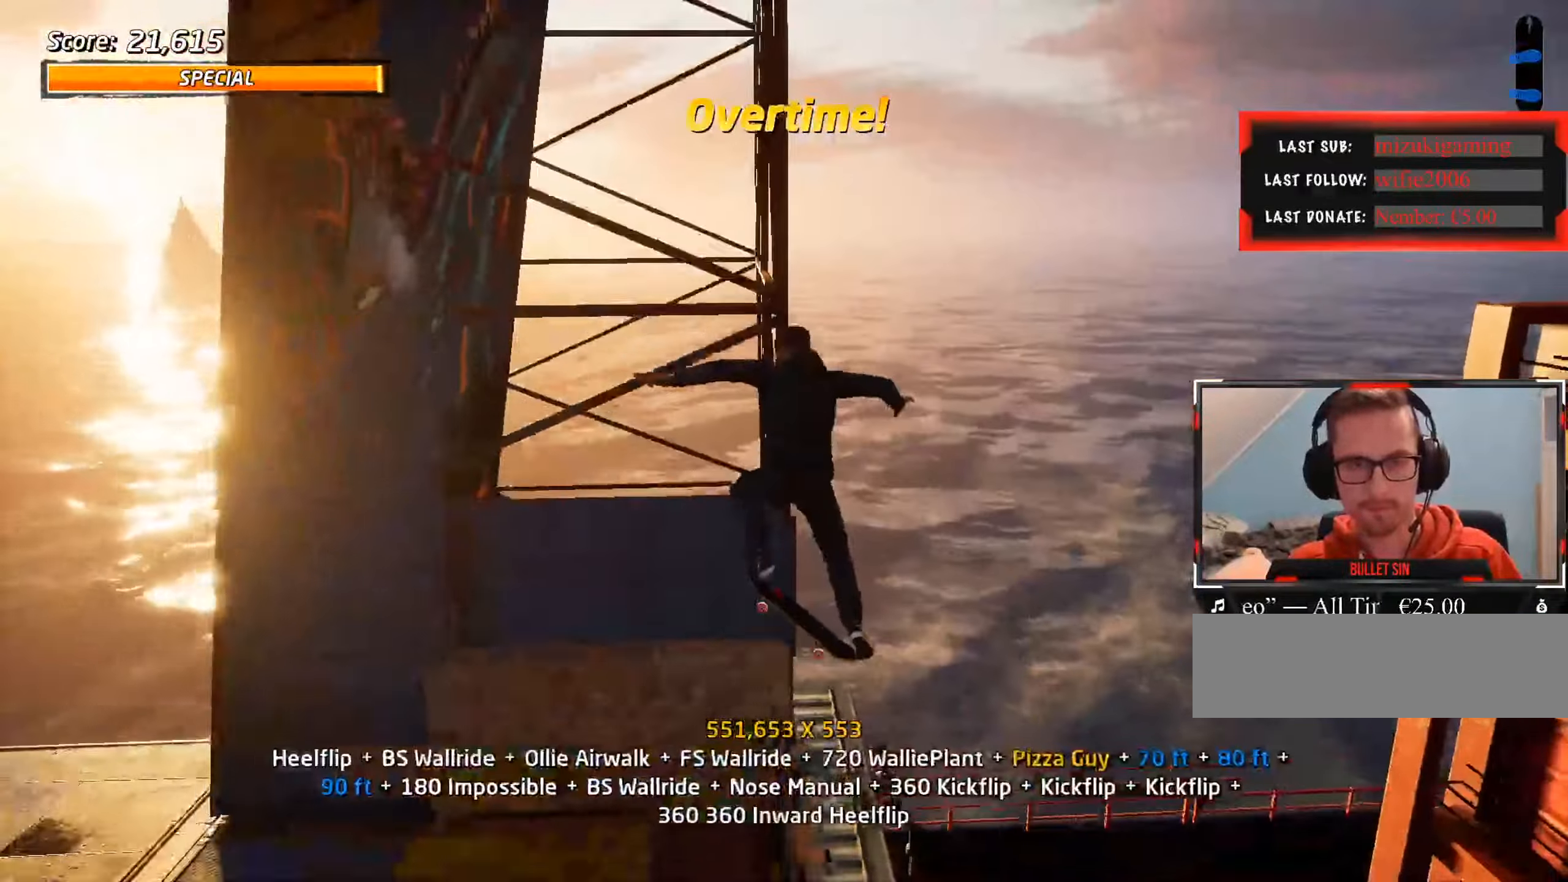
Gameplay with keyboard; each line is a JSON object with the keys held at the frame after it. "events" lists presses ("down") and releases ("up") of ".", "/", "0", "1", "2", "3", "4", "5", "6", "7", "8", "9", "a", "alt_l", "alt_r", "b", "backslash", "backspace", "c", "caps_lock", "comma", "ctrl_l", "ctrl_r", "d", "down", "e", "equals", "f", "g", "h", "i", "j", "k", "l", "lbracket", "left", "m", "minus", "n", "o", "p", "q", "quote", "r", "rbracket", "return", "right", "s", "semicolon", "shift_l", "shift_r", "space", "super", "t", "tab", "tilde", "u", "up", "v", "w", "x", "y" and "z" between this image and that frame as [ms after this image, input, new state], when the widget could be followed in between. No other keys are recorded. Mouse input is not recorded.
{"keys": ["ctrl_l", "s"], "events": [[383, "s", "down"]]}
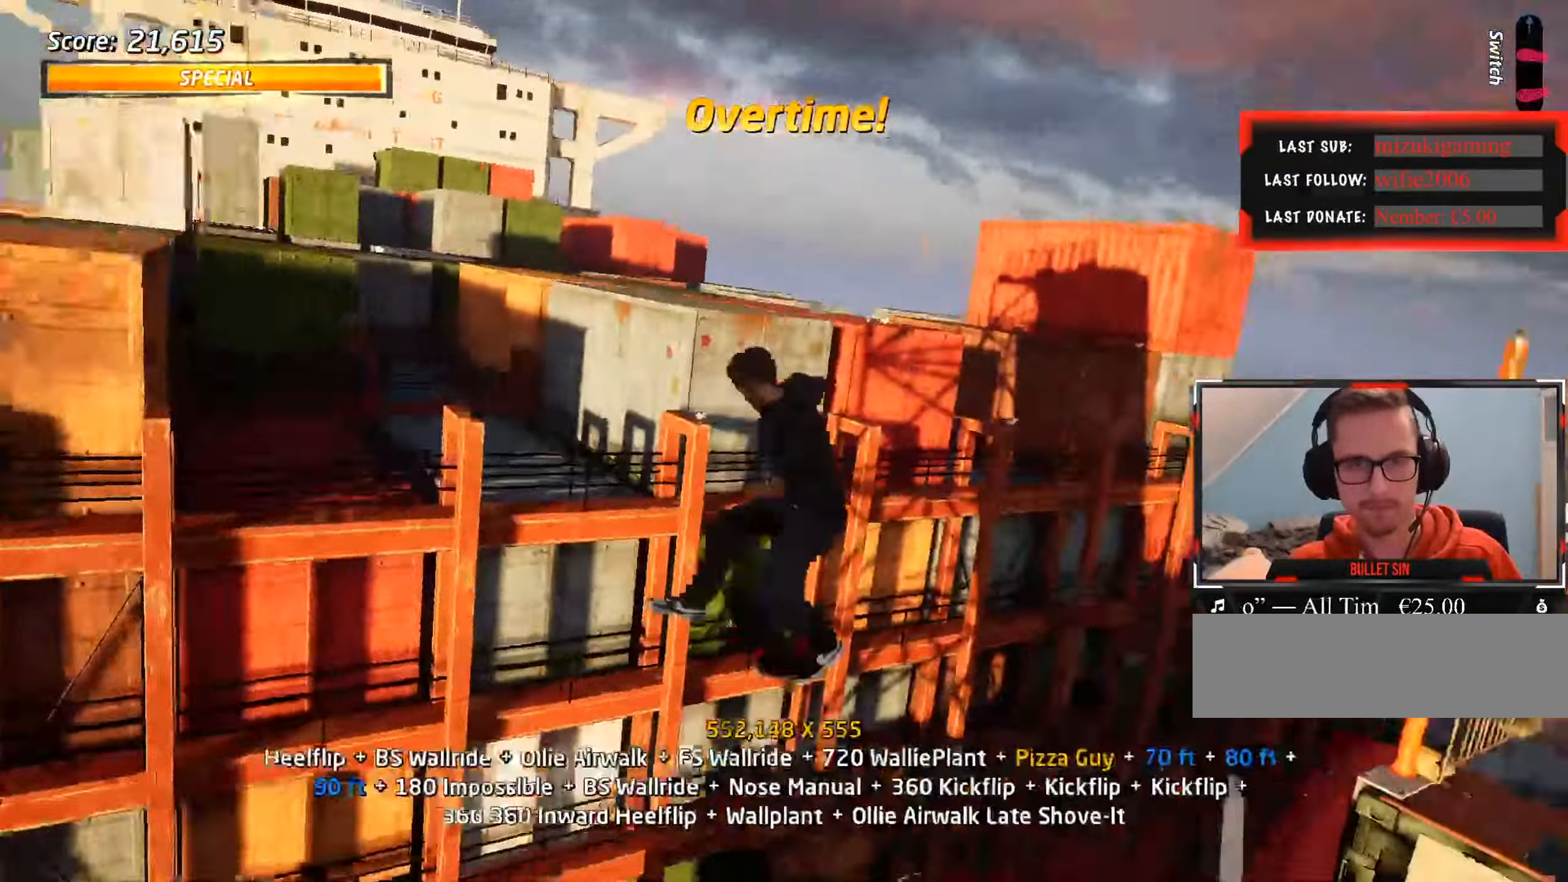
{"keys": ["ctrl_l"], "events": [[50, "s", "up"], [200, "w", "down"], [250, "w", "up"], [333, "w", "down"], [467, "w", "up"]]}
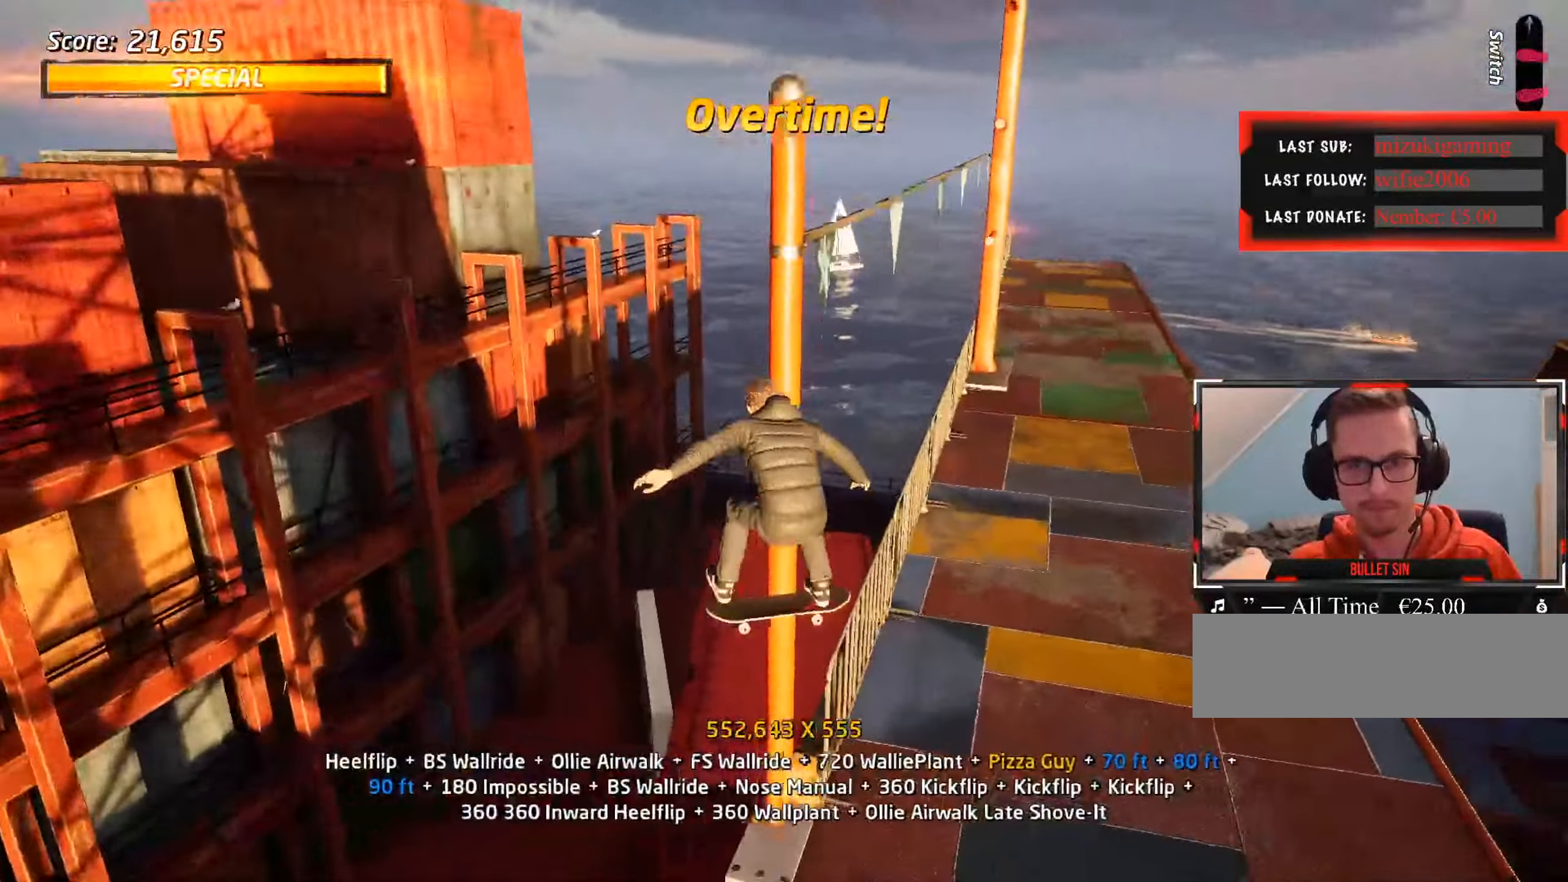
{"keys": ["ctrl_l", "w"], "events": [[150, "a", "down"], [200, "a", "up"], [283, "w", "down"], [333, "w", "up"], [383, "w", "down"]]}
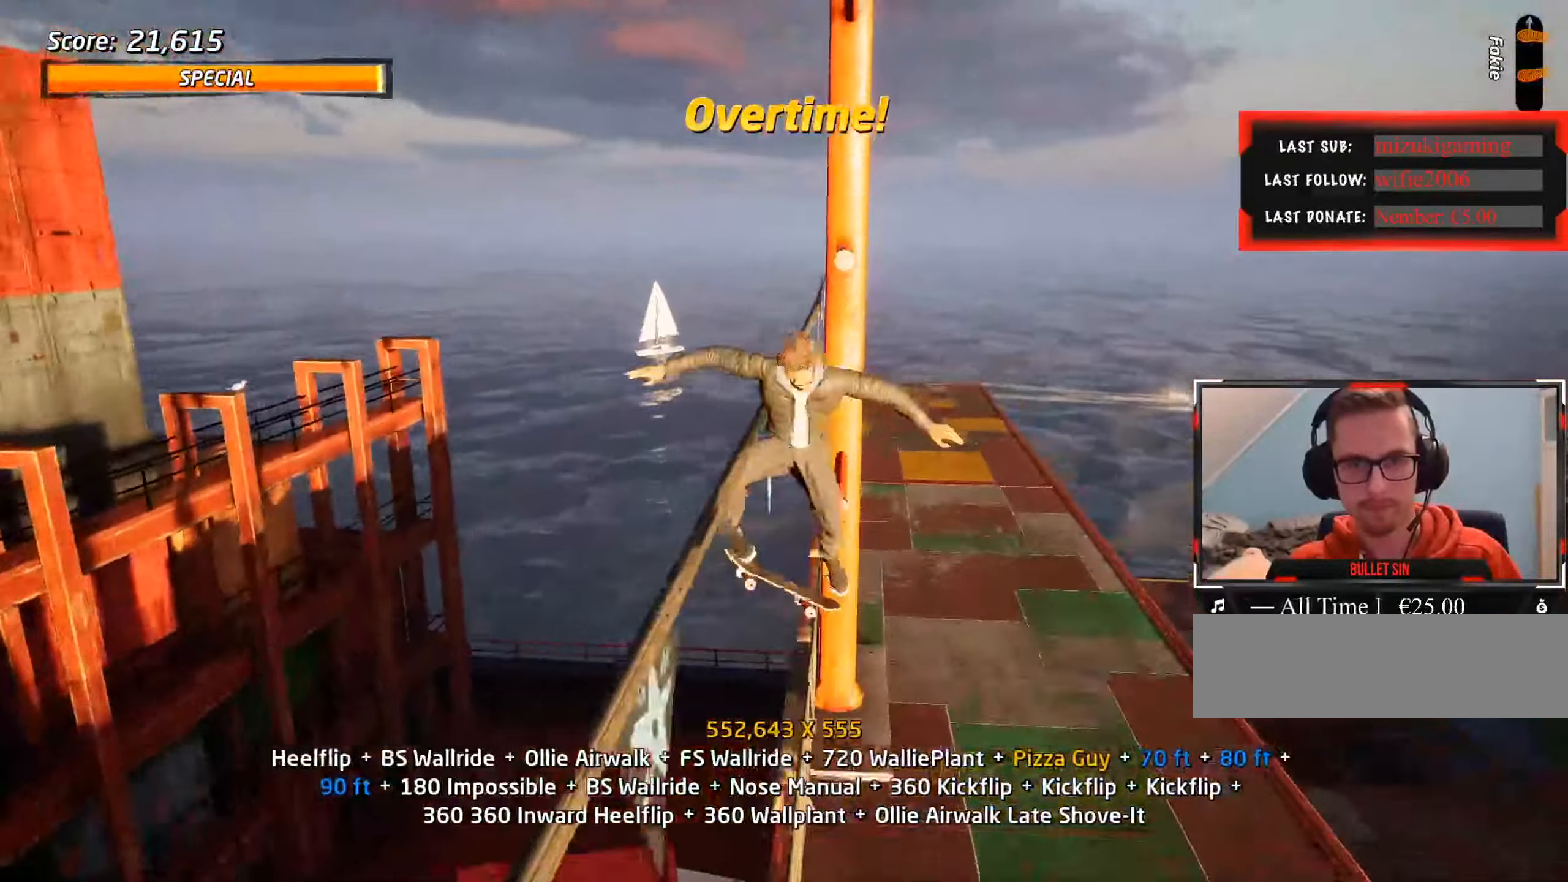
{"keys": ["ctrl_l"], "events": [[17, "w", "up"]]}
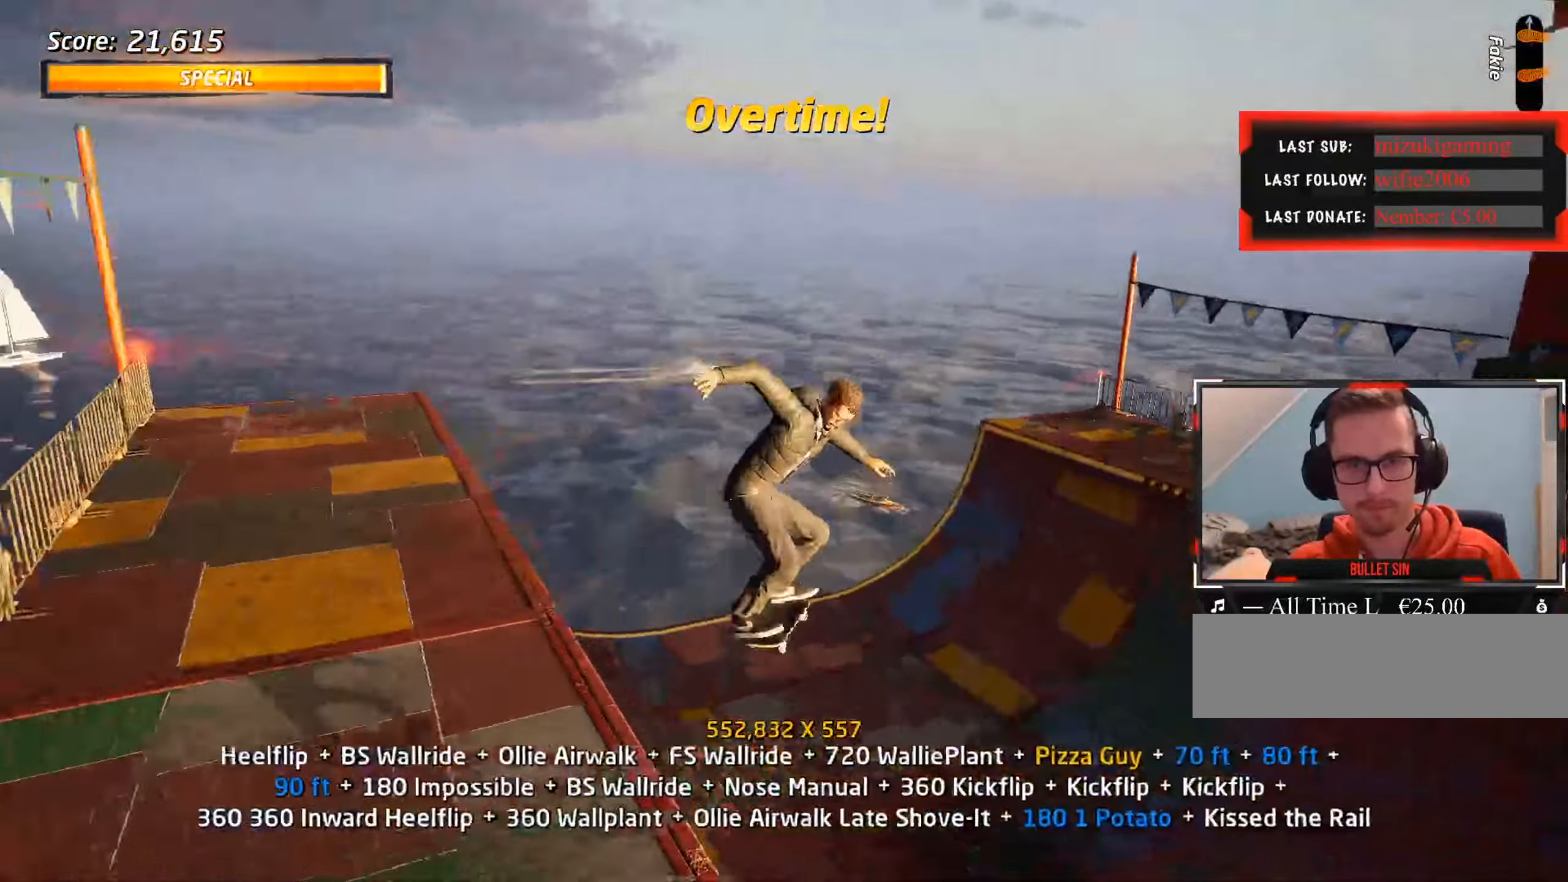
{"keys": ["ctrl_l", "w"], "events": [[300, "w", "down"]]}
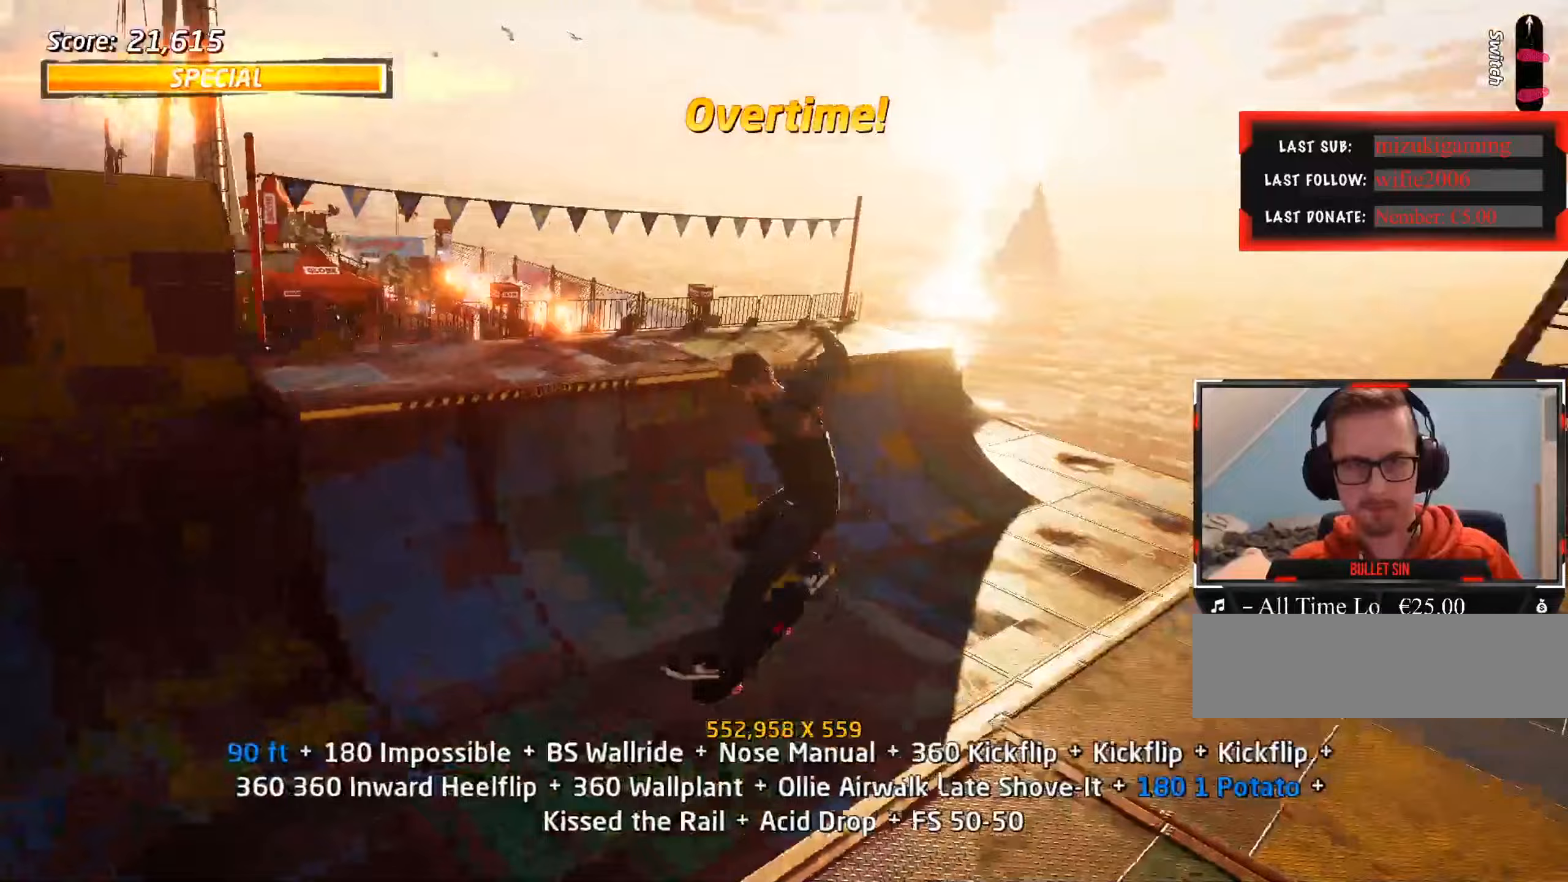
{"keys": ["ctrl_l", "d"], "events": [[83, "w", "up"], [450, "d", "down"]]}
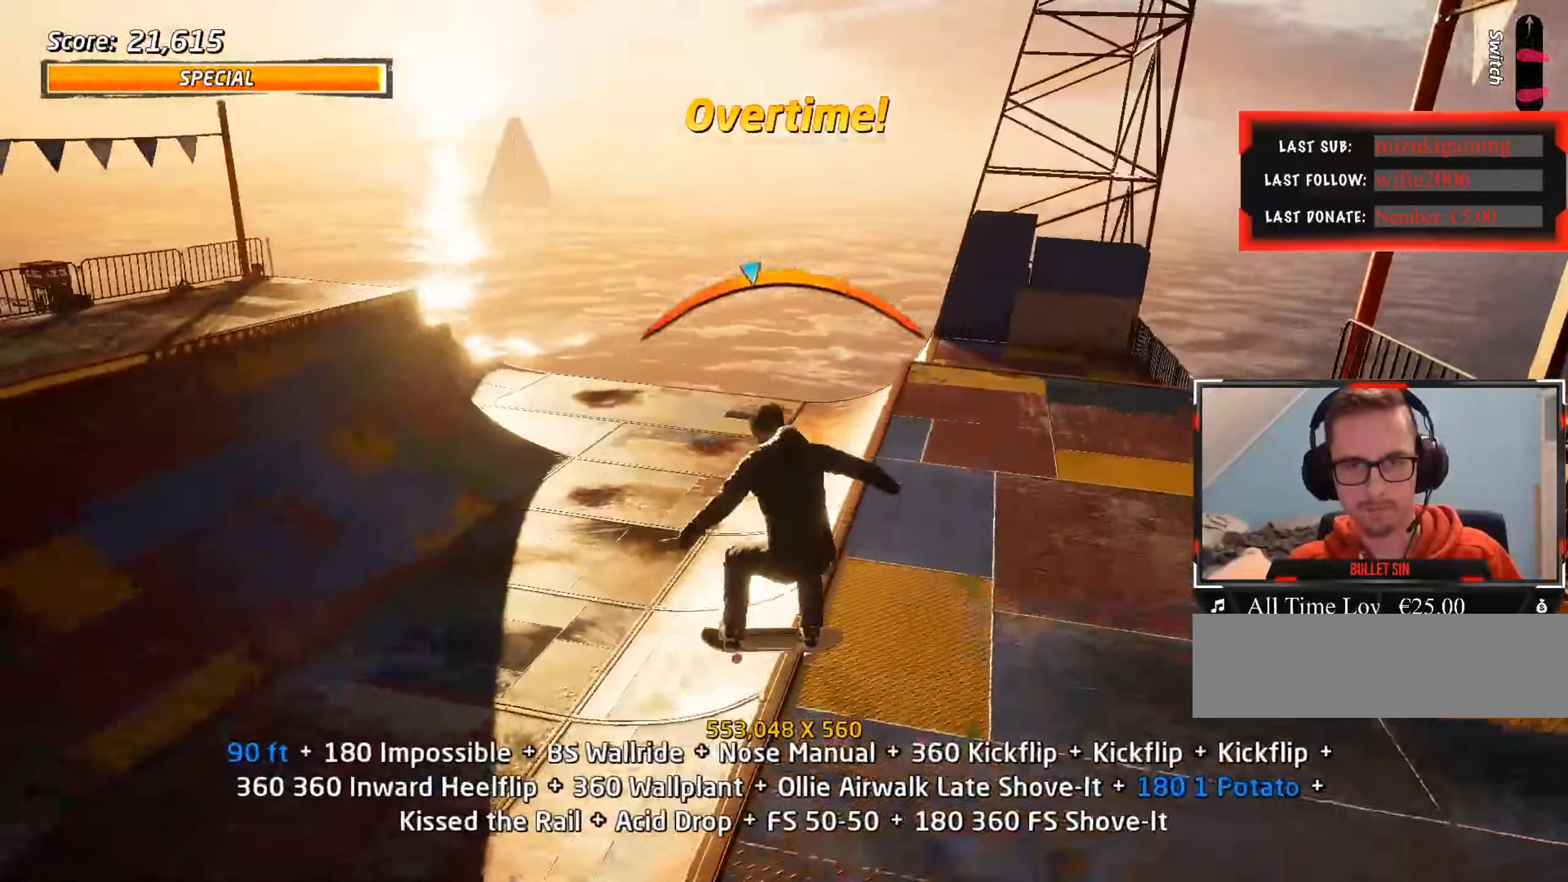
{"keys": ["ctrl_l"], "events": [[450, "d", "up"]]}
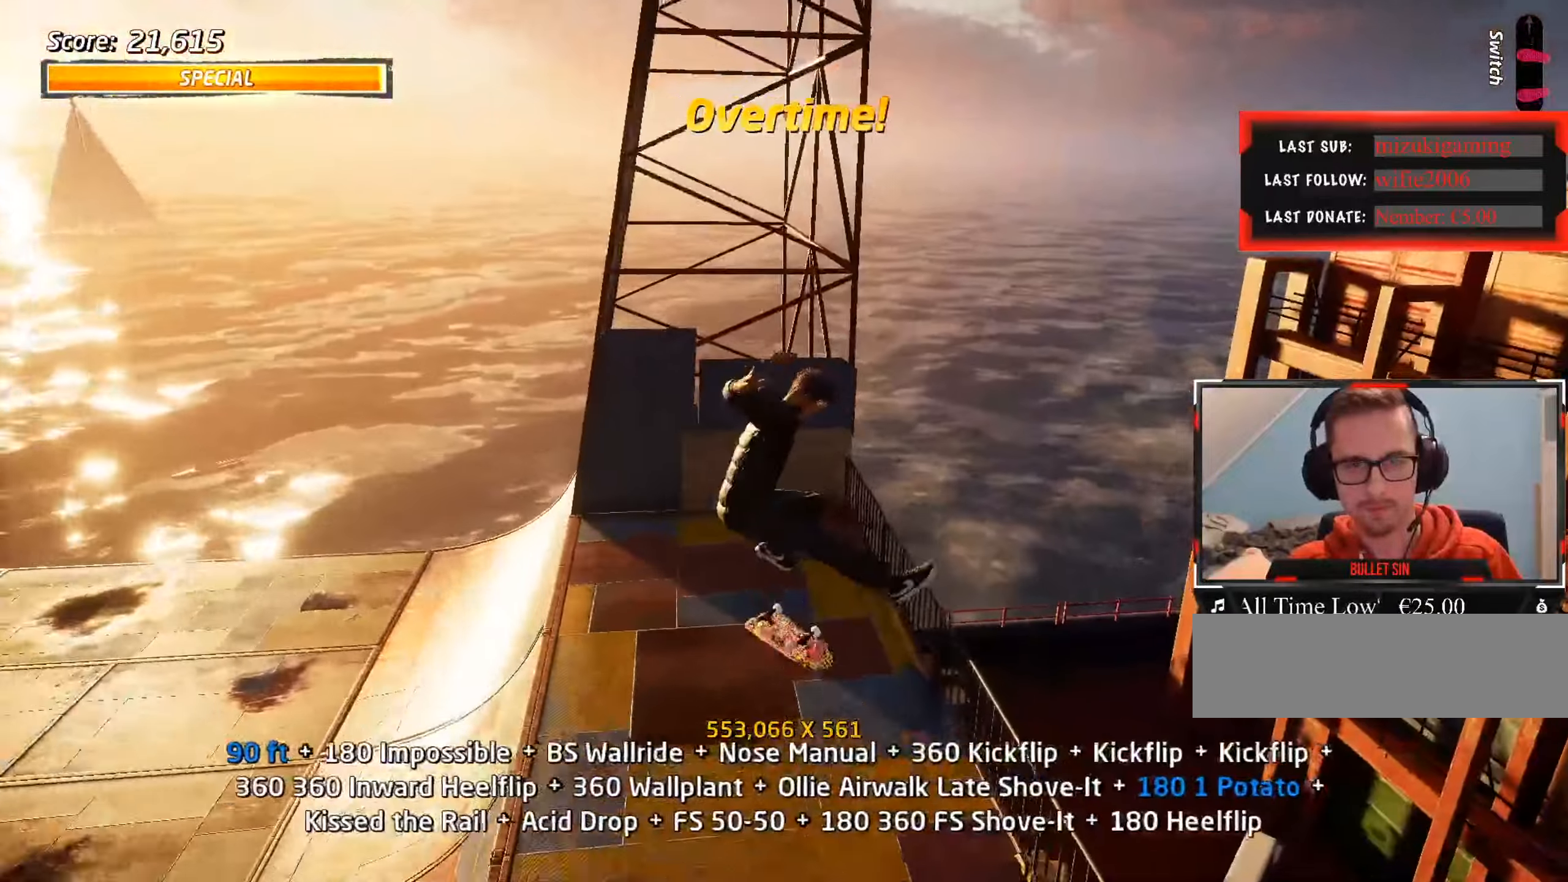
{"keys": ["a", "s"], "events": [[50, "ctrl_l", "up"], [183, "s", "down"], [233, "s", "up"], [317, "a", "down"], [317, "w", "down"], [367, "w", "up"], [467, "s", "down"]]}
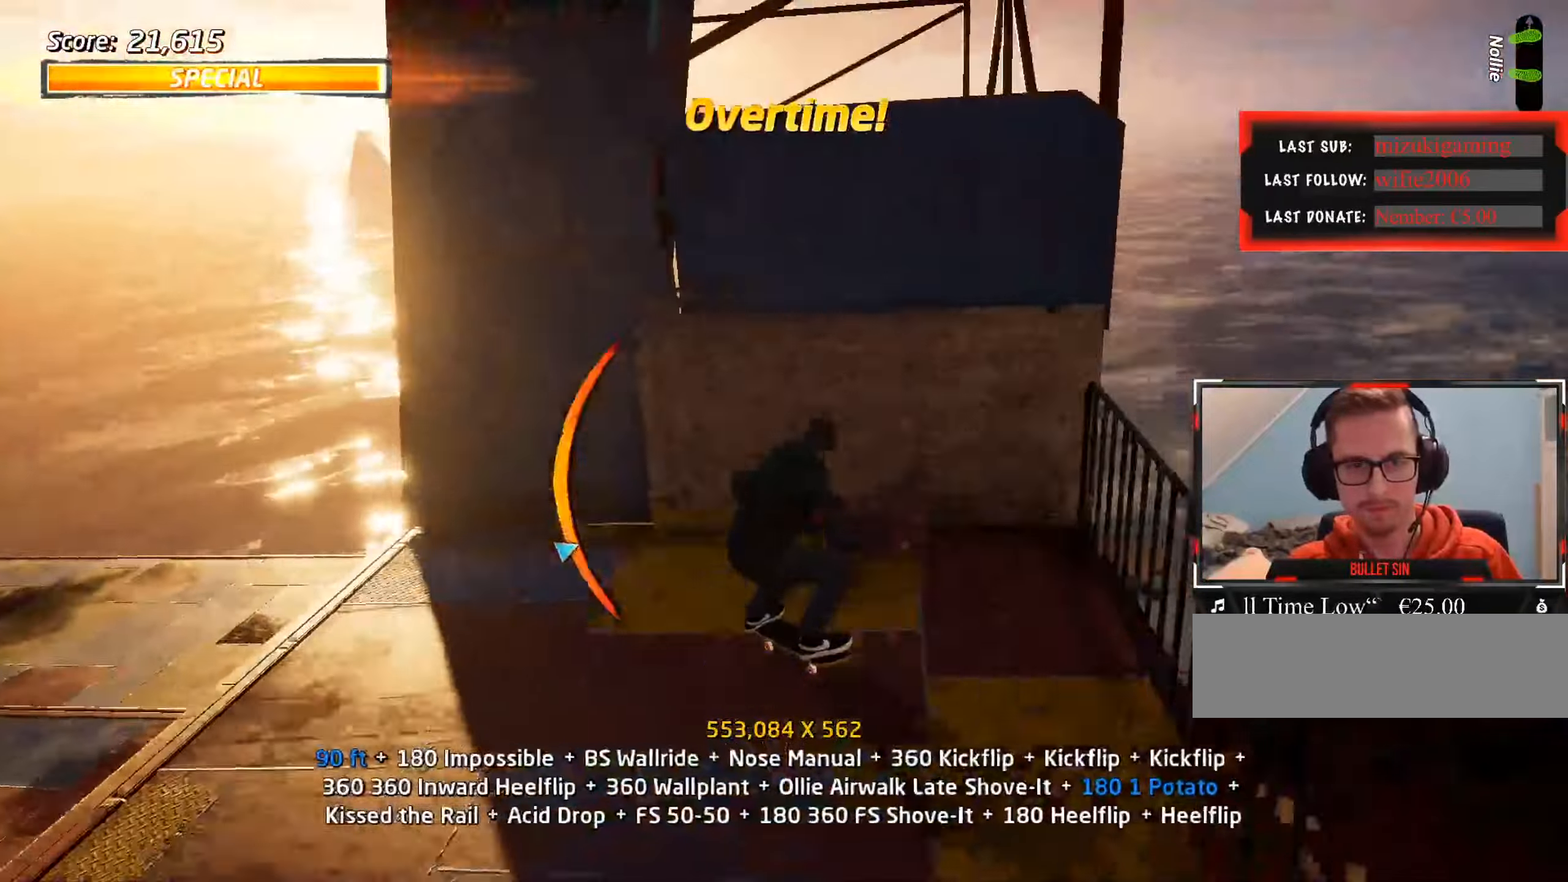
{"keys": ["s"], "events": [[50, "a", "up"], [50, "s", "up"], [333, "s", "down"]]}
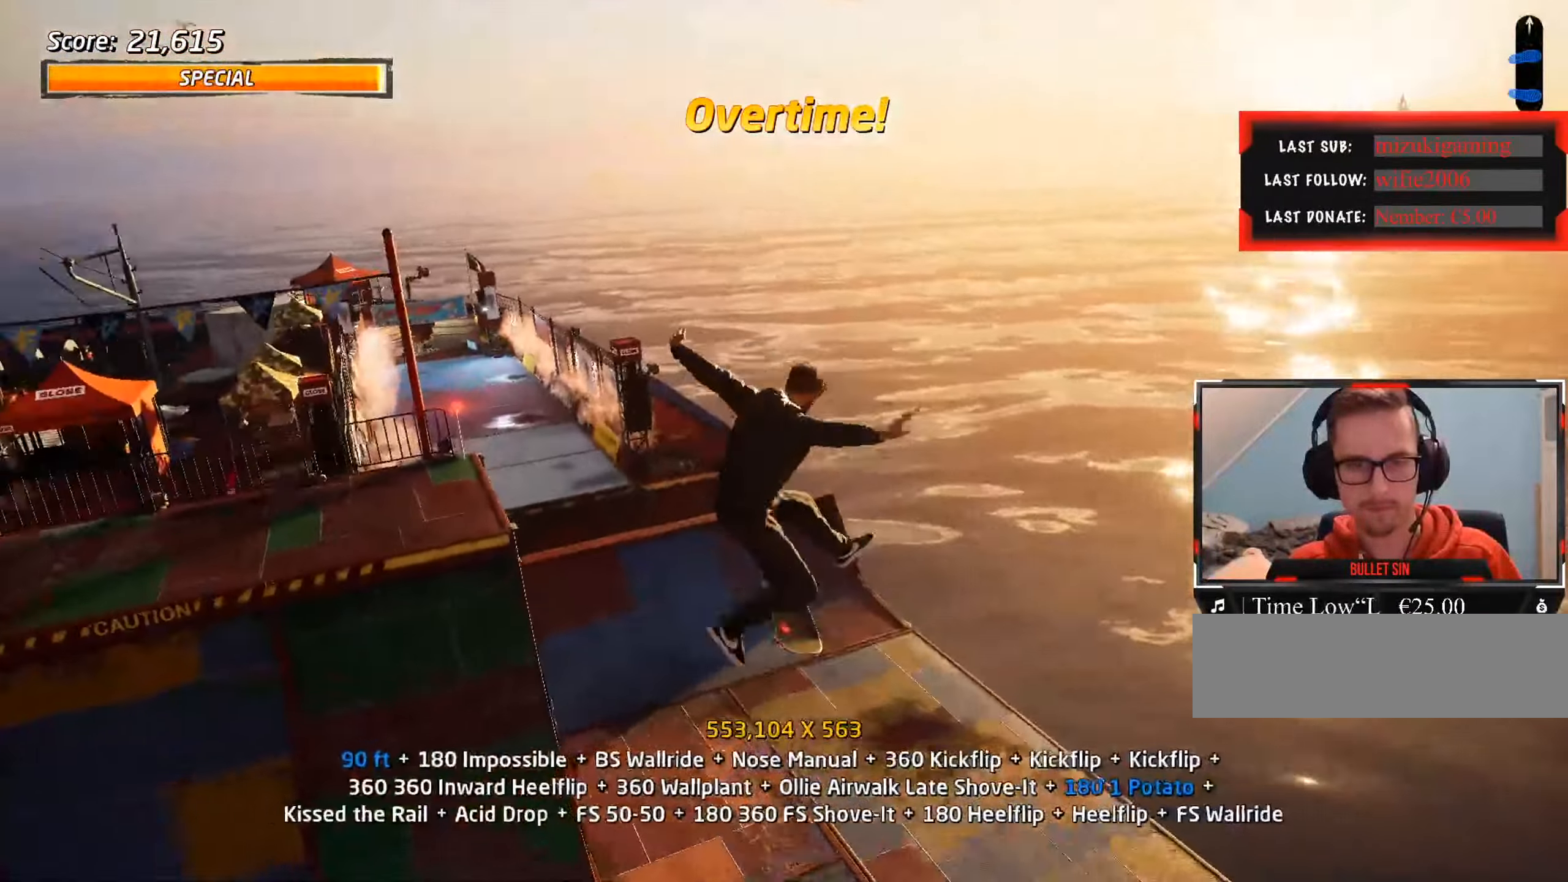
{"keys": ["s"], "events": [[17, "s", "up"], [150, "a", "down"], [283, "a", "up"], [467, "s", "down"]]}
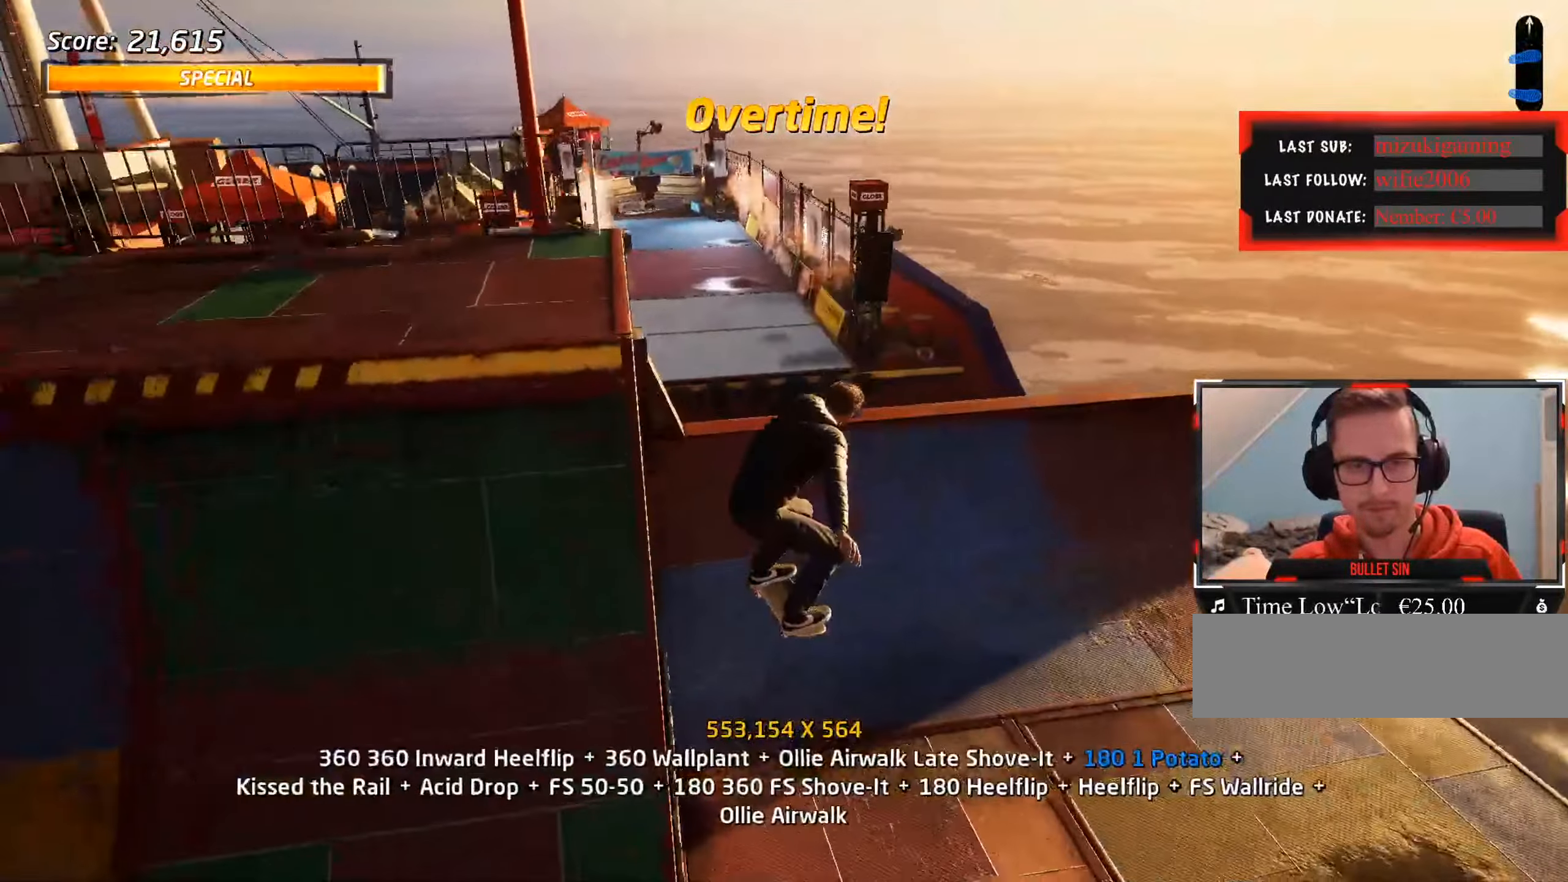
{"keys": ["ctrl_l", "w"], "events": [[17, "s", "up"], [117, "w", "down"], [217, "a", "down"], [250, "ctrl_l", "down"], [300, "a", "up"], [300, "w", "up"], [400, "w", "down"], [433, "w", "up"], [483, "w", "down"]]}
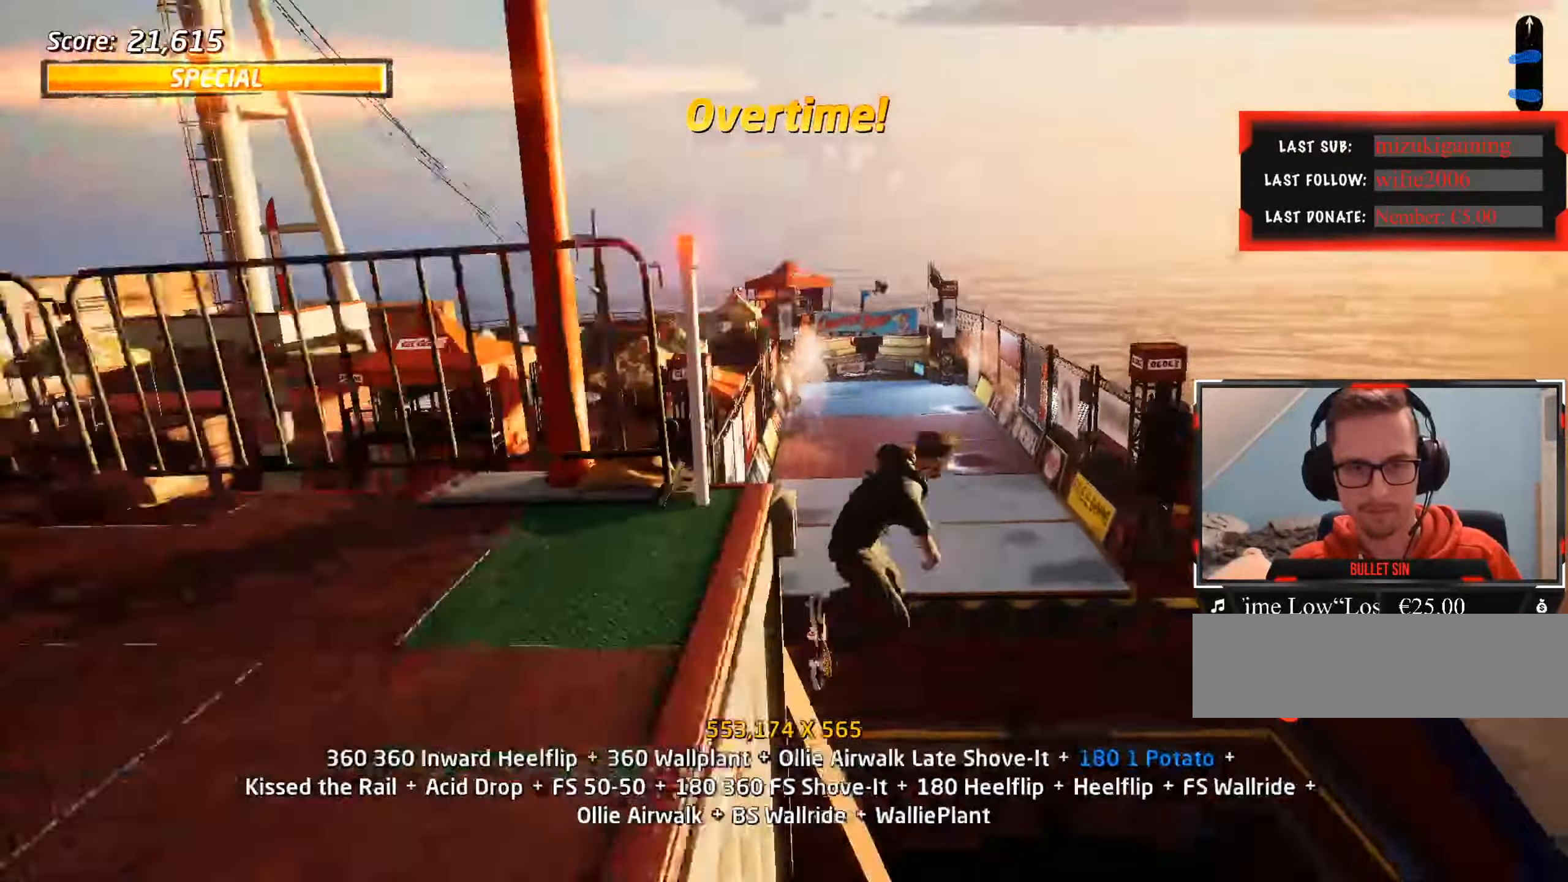
{"keys": ["ctrl_l"], "events": [[83, "w", "up"], [167, "a", "down"], [217, "a", "up"], [217, "d", "down"], [300, "d", "up"]]}
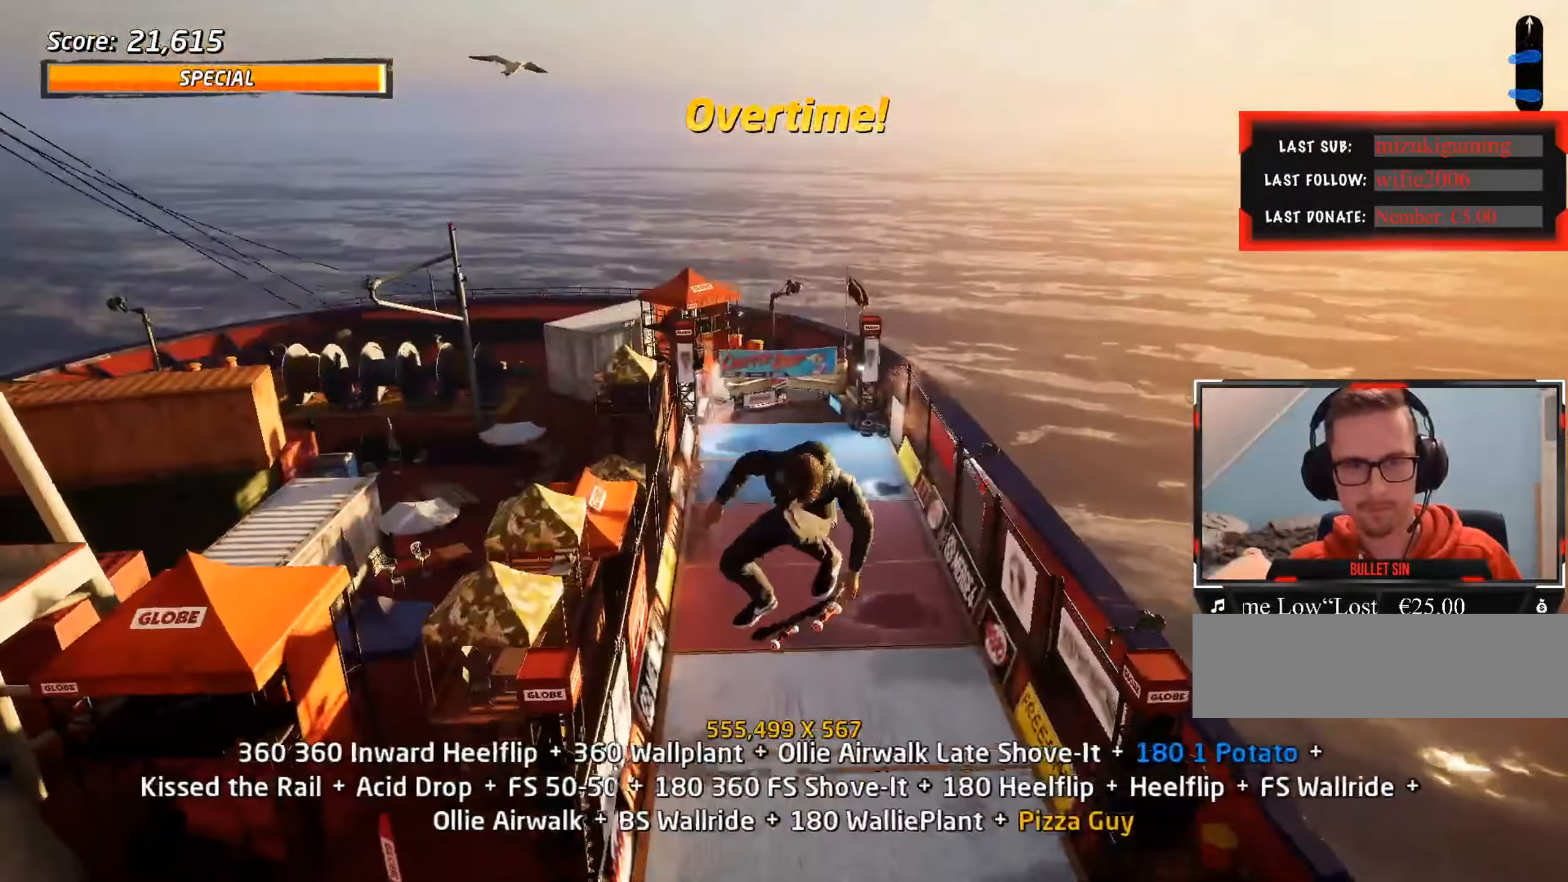
{"keys": ["ctrl_l"], "events": []}
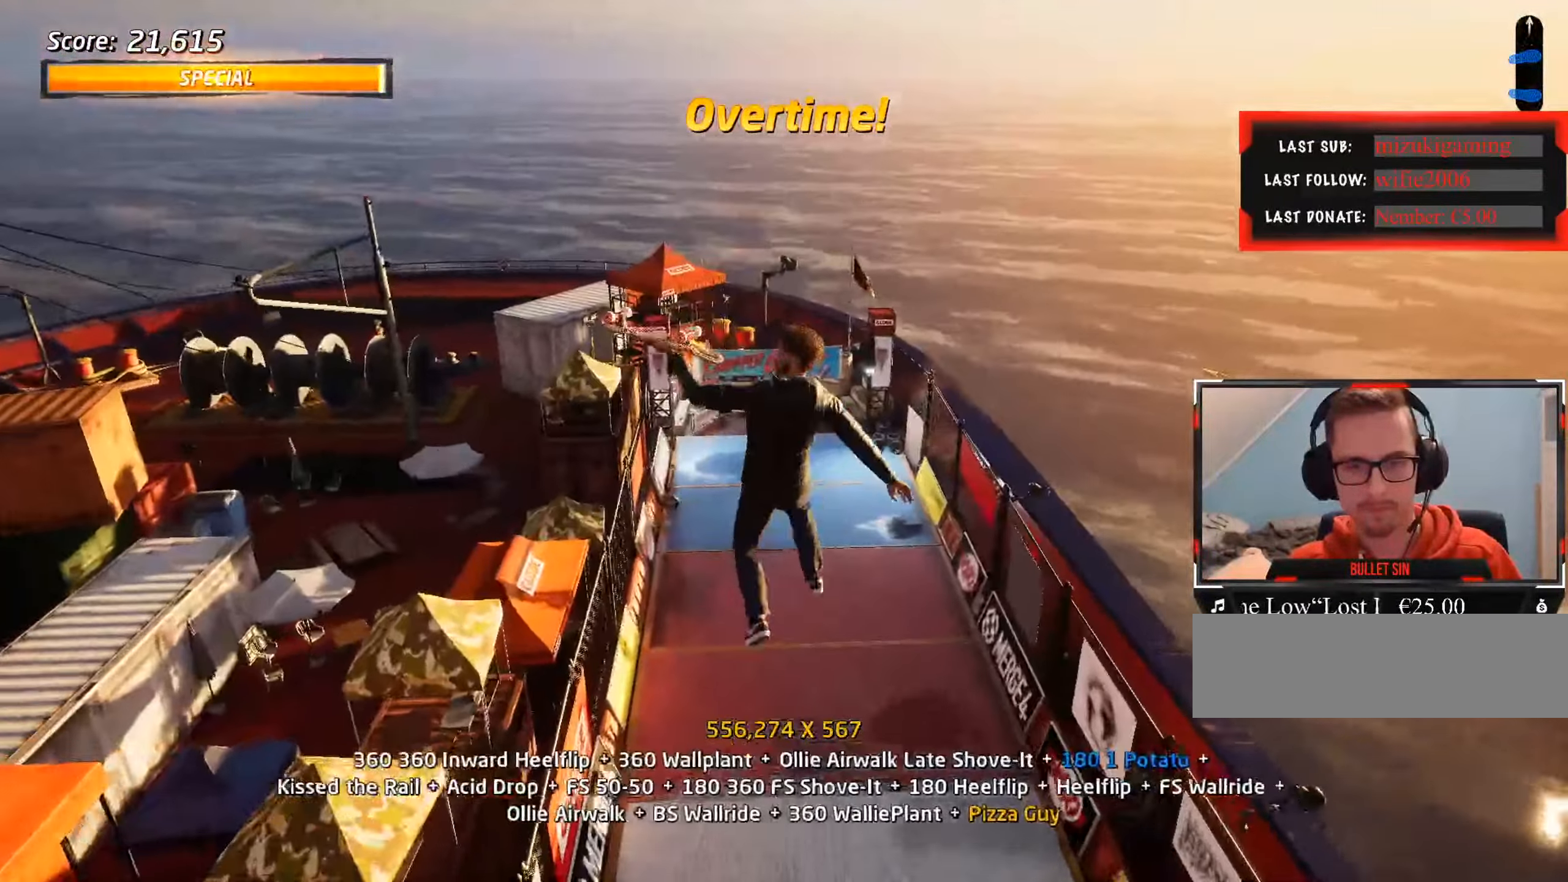
{"keys": ["ctrl_l"], "events": []}
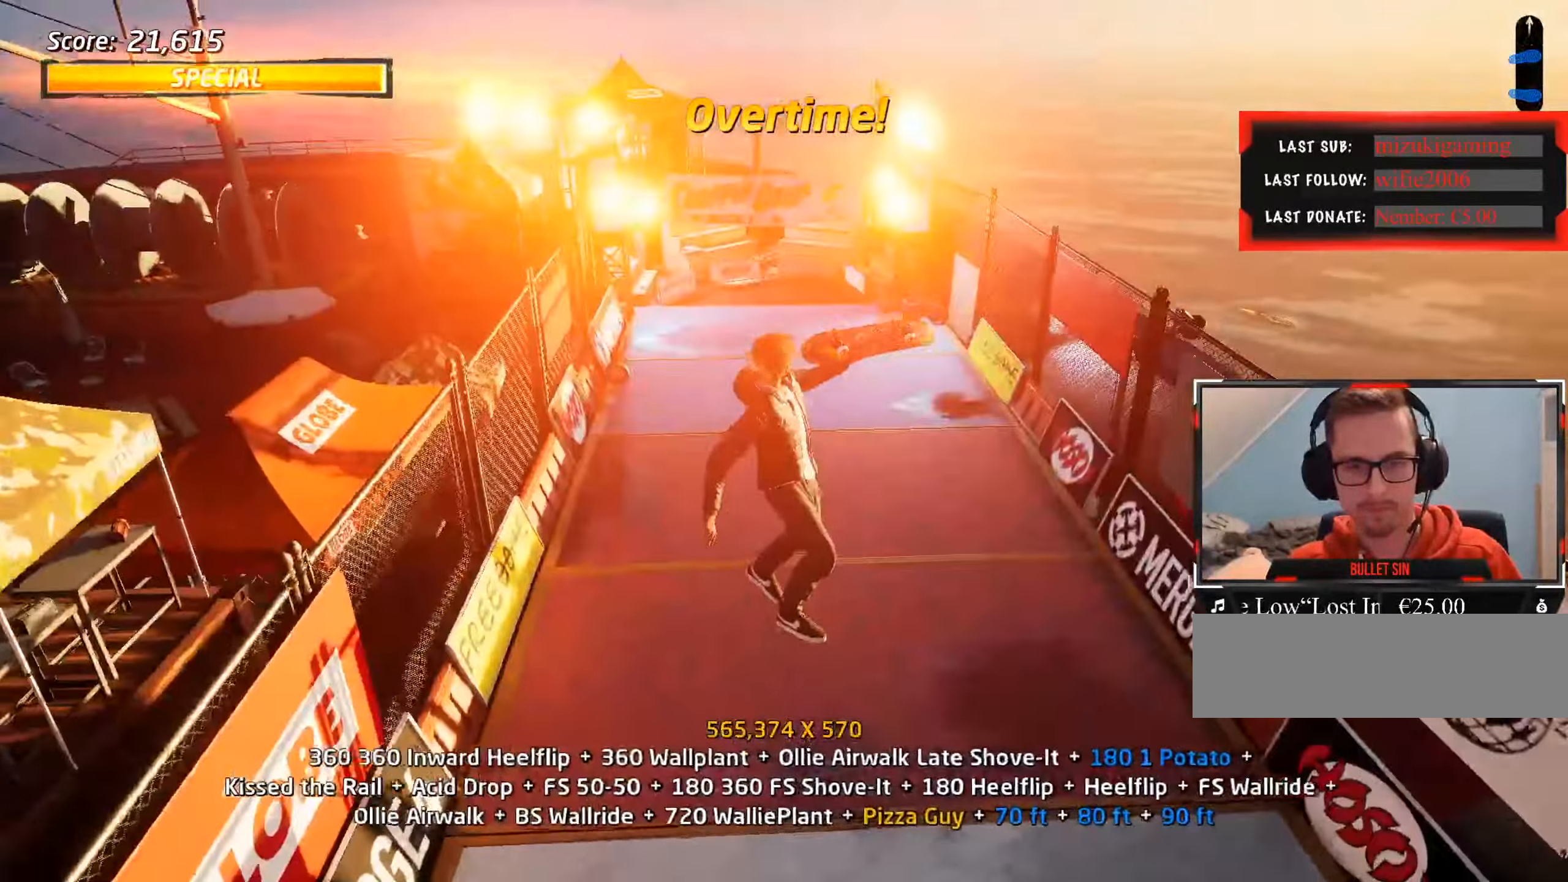
{"keys": ["a"], "events": [[100, "ctrl_l", "up"], [150, "s", "down"], [200, "s", "up"], [233, "w", "down"], [333, "a", "down"], [467, "w", "up"]]}
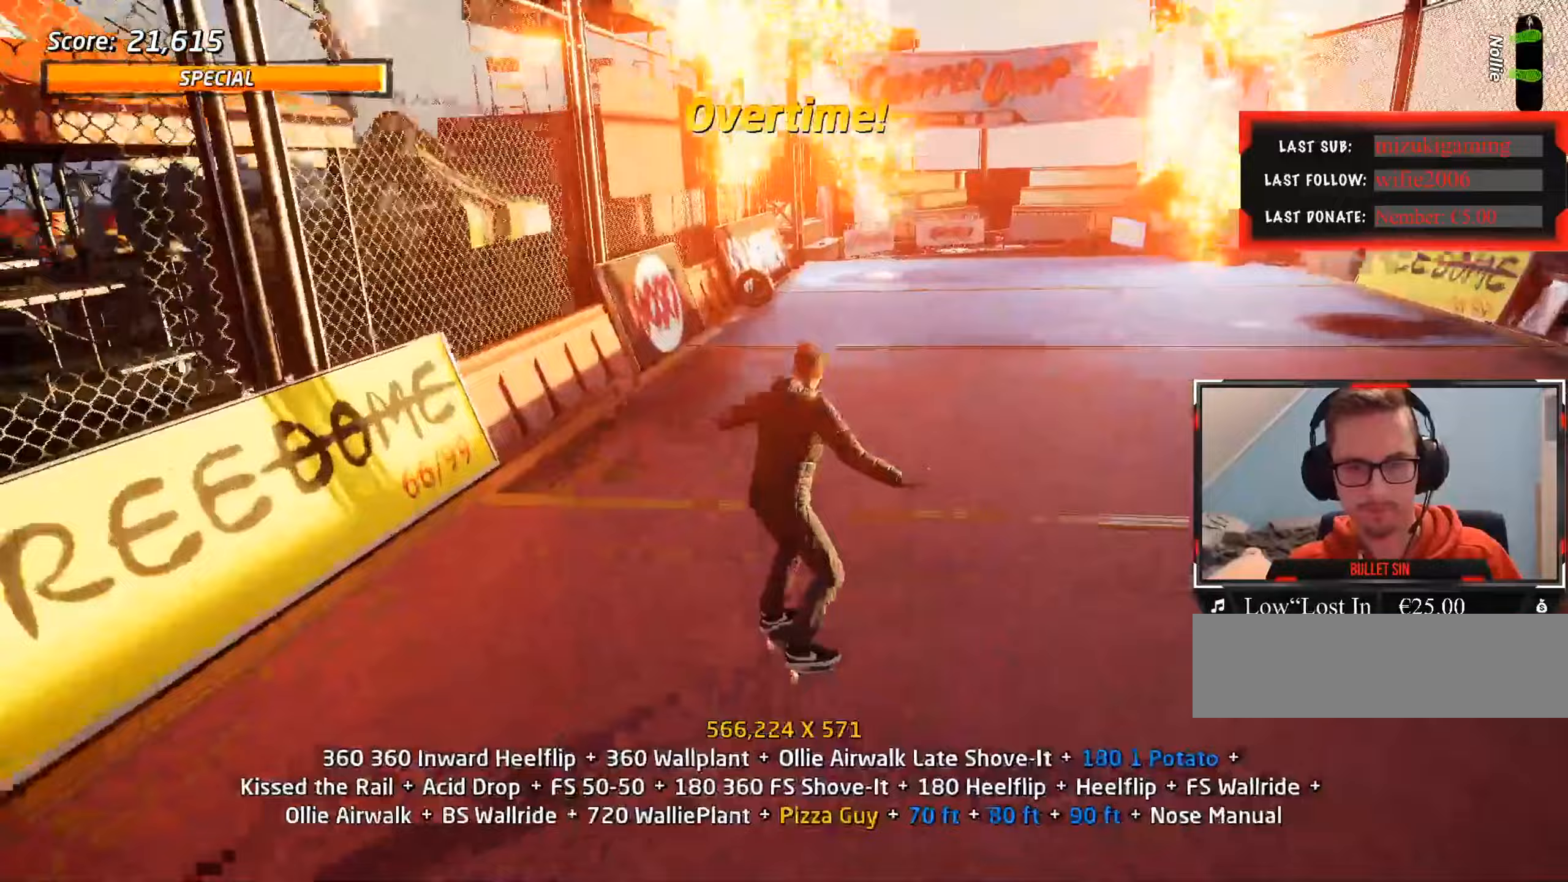
{"keys": [], "events": [[350, "a", "up"]]}
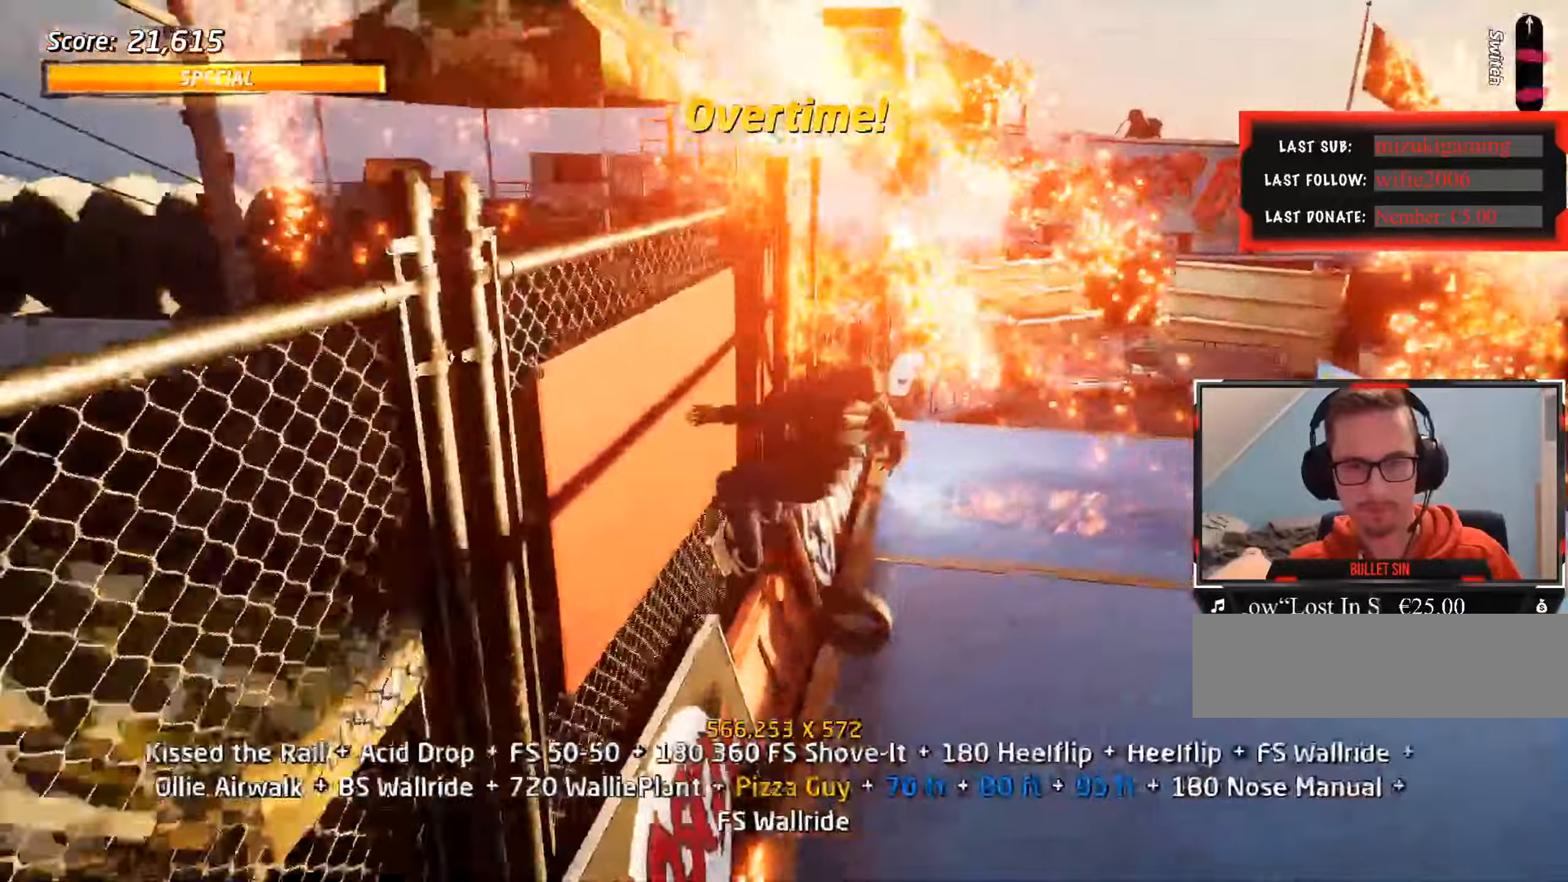
{"keys": ["ctrl_l"], "events": [[267, "s", "down"], [300, "s", "up"], [400, "w", "down"], [450, "ctrl_l", "down"], [450, "w", "up"]]}
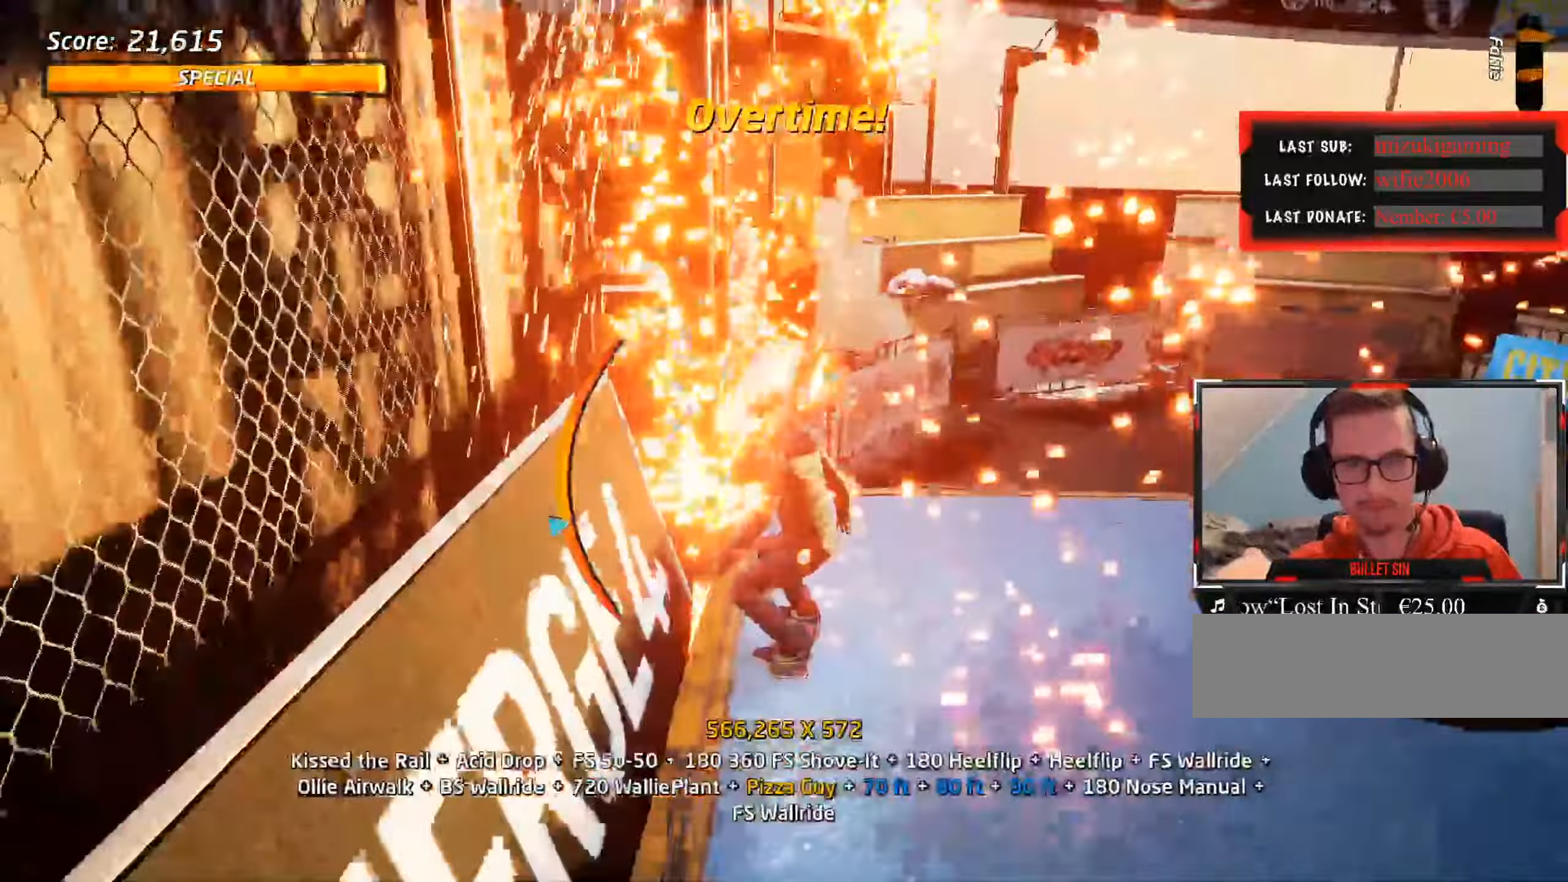
{"keys": ["a"], "events": [[267, "a", "down"], [317, "ctrl_l", "up"]]}
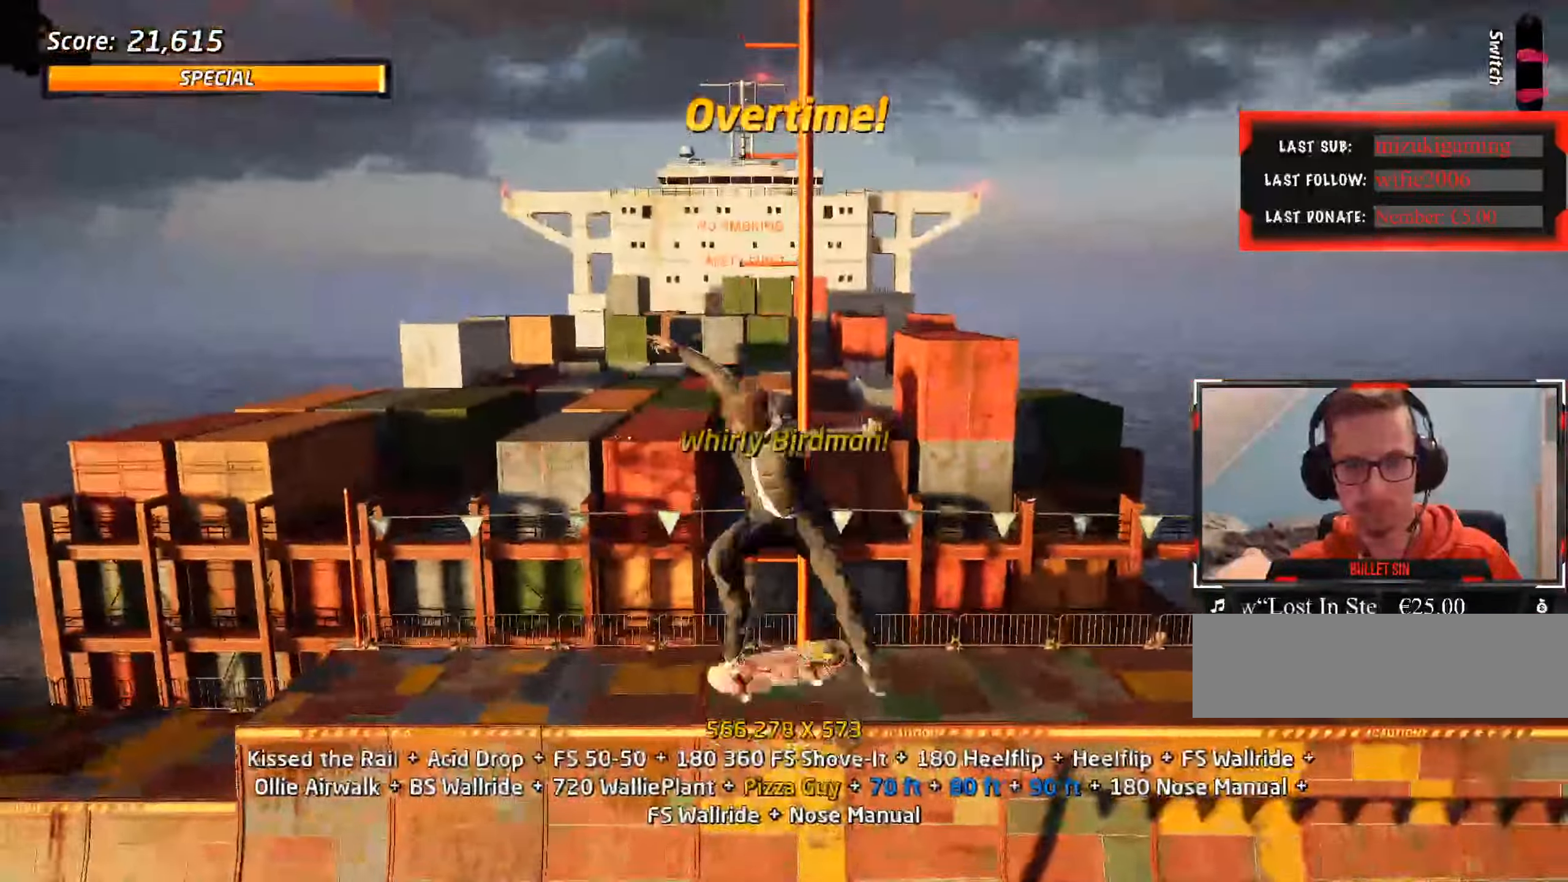
{"keys": ["a"], "events": []}
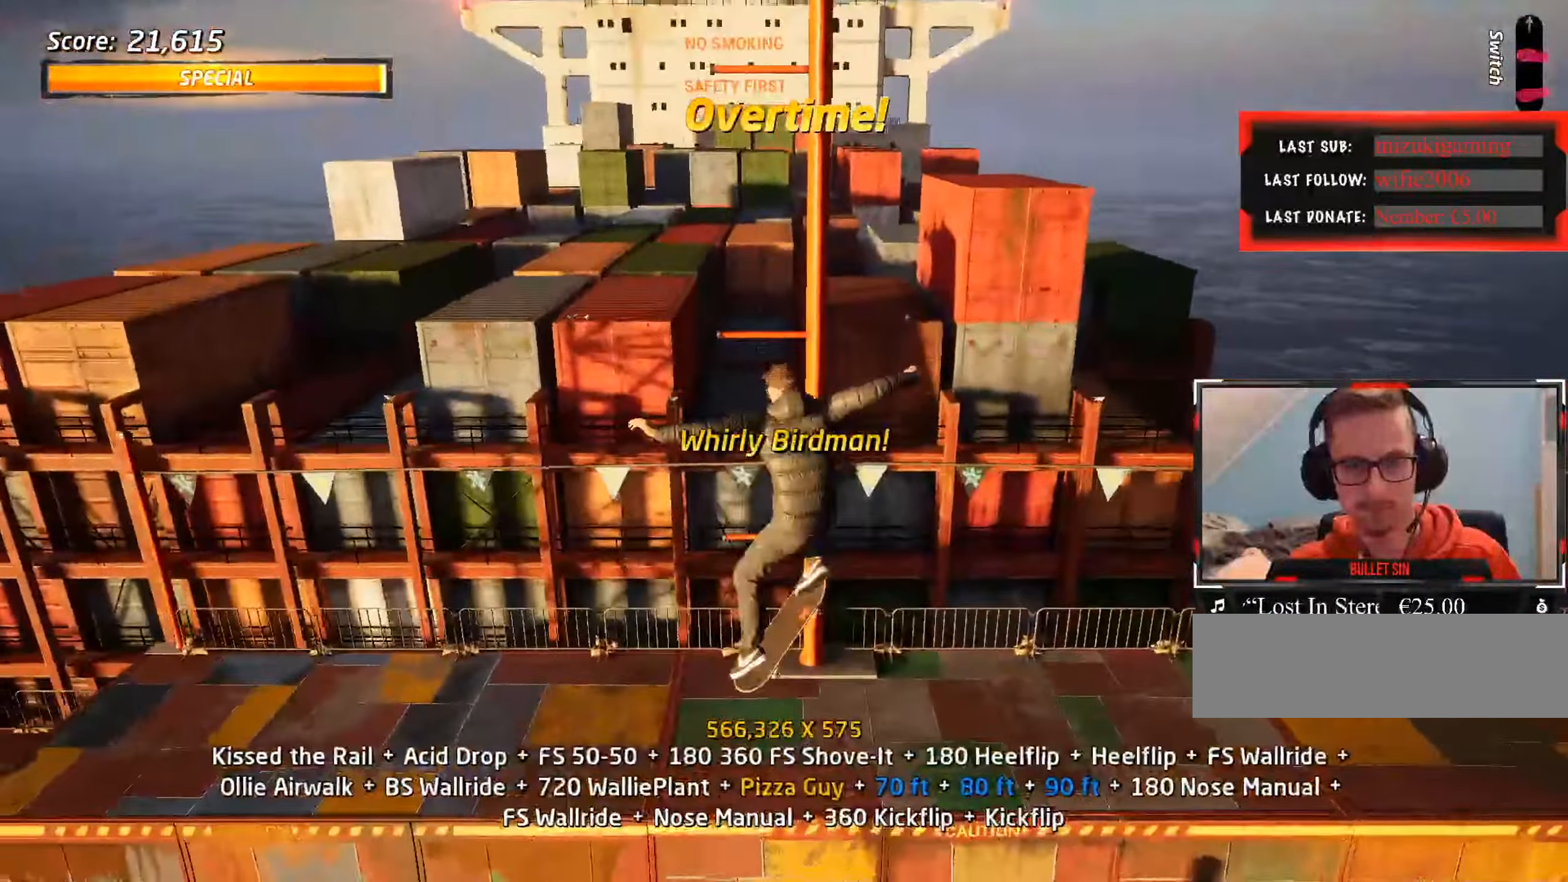
{"keys": ["a", "ctrl_l", "s"], "events": [[200, "a", "up"], [300, "w", "down"], [350, "w", "up"], [450, "s", "down"], [483, "a", "down"], [483, "ctrl_l", "down"]]}
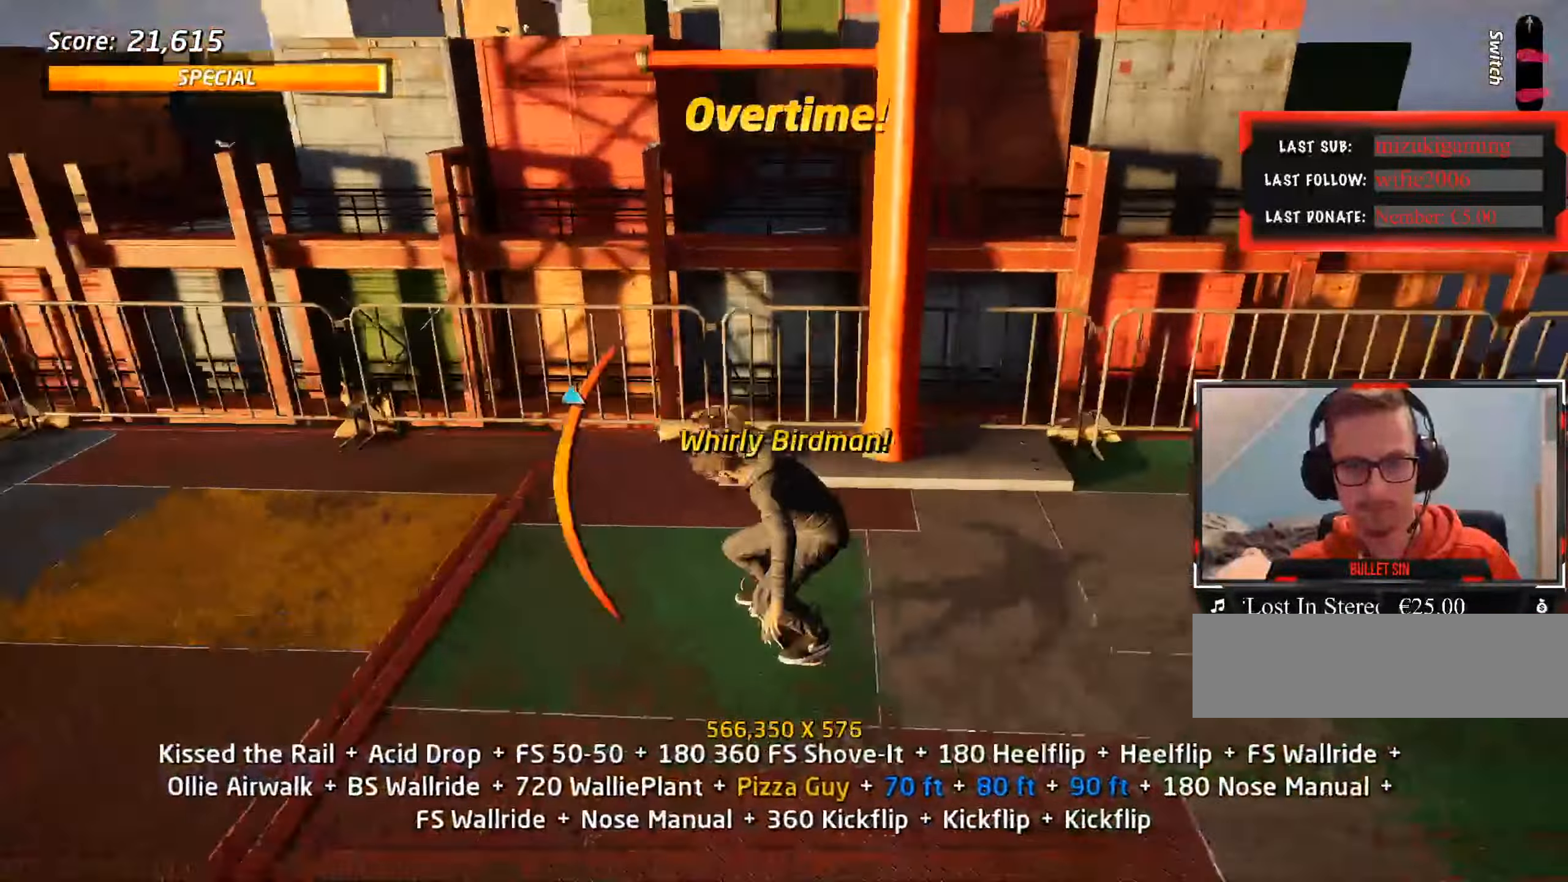
{"keys": ["ctrl_l"], "events": [[133, "a", "up"], [133, "s", "up"], [217, "s", "down"], [450, "s", "up"]]}
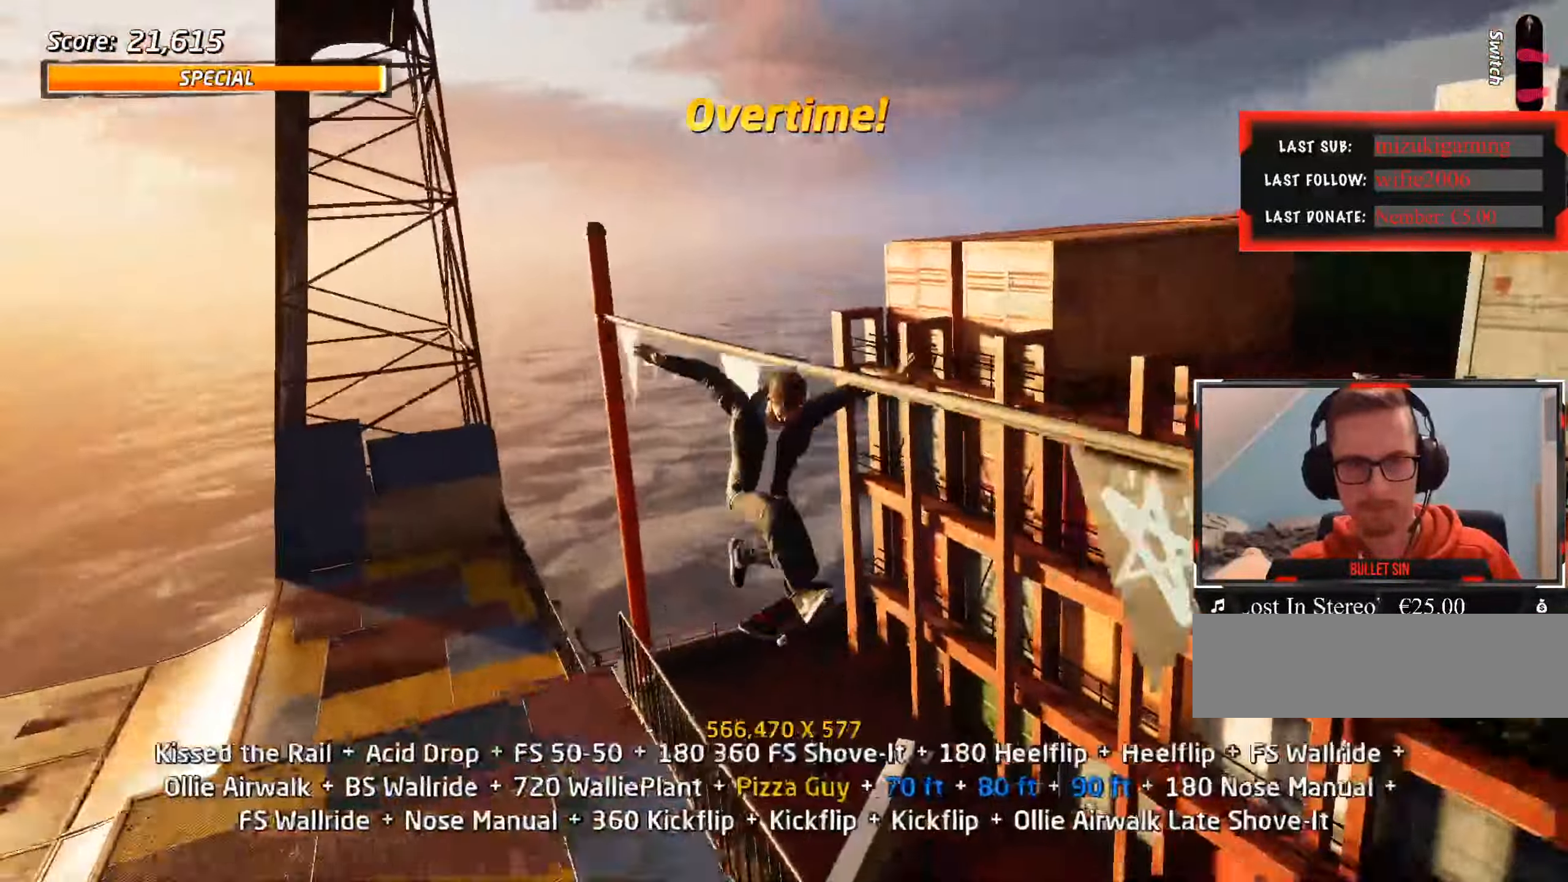
{"keys": ["ctrl_l"], "events": []}
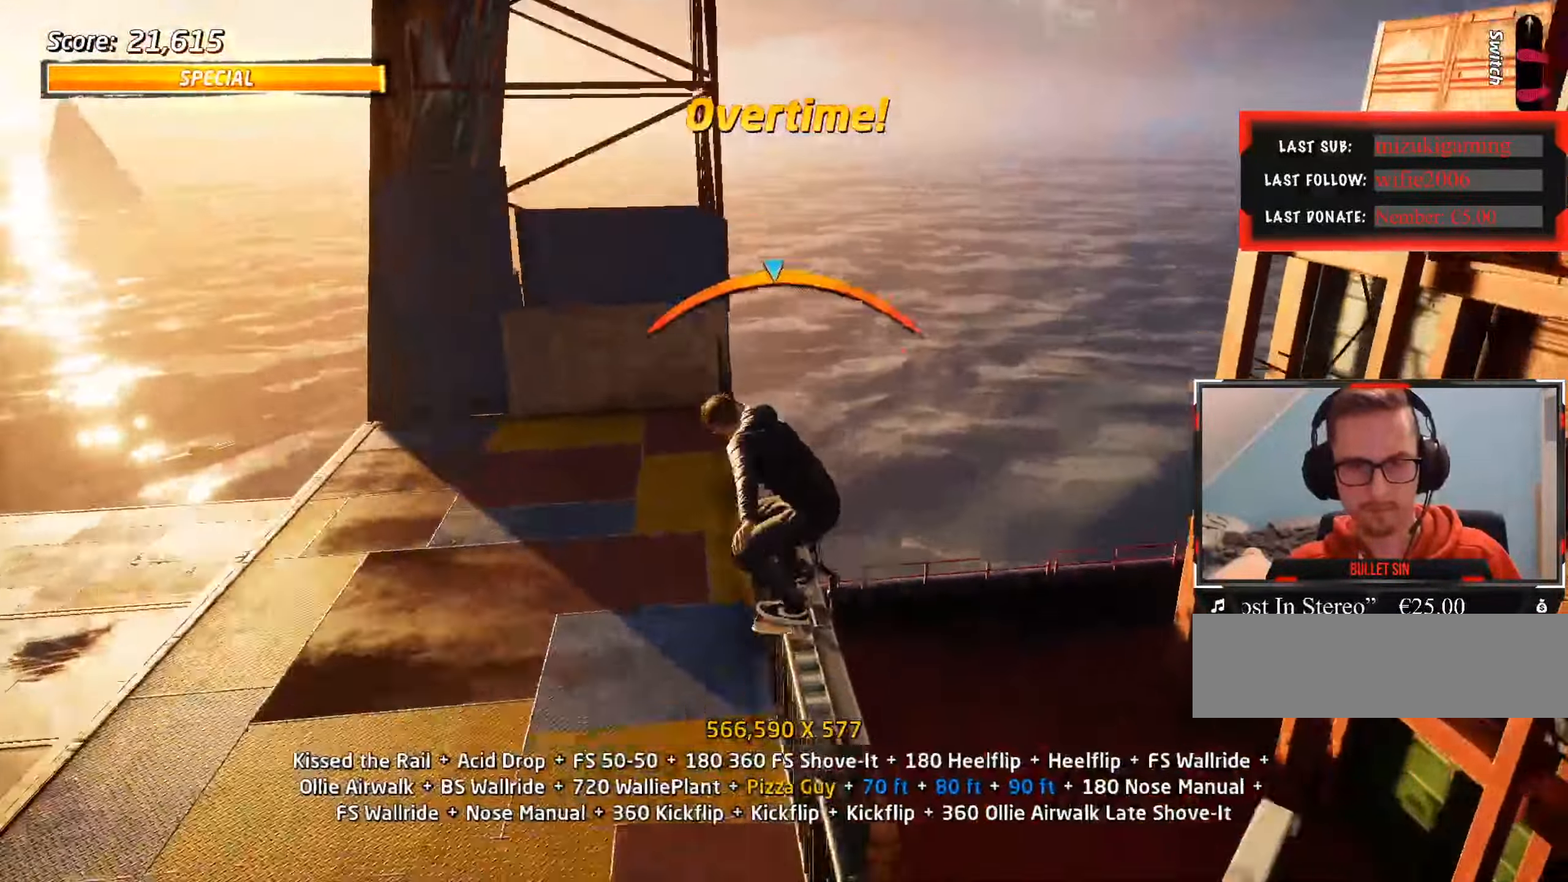
{"keys": ["ctrl_l"], "events": []}
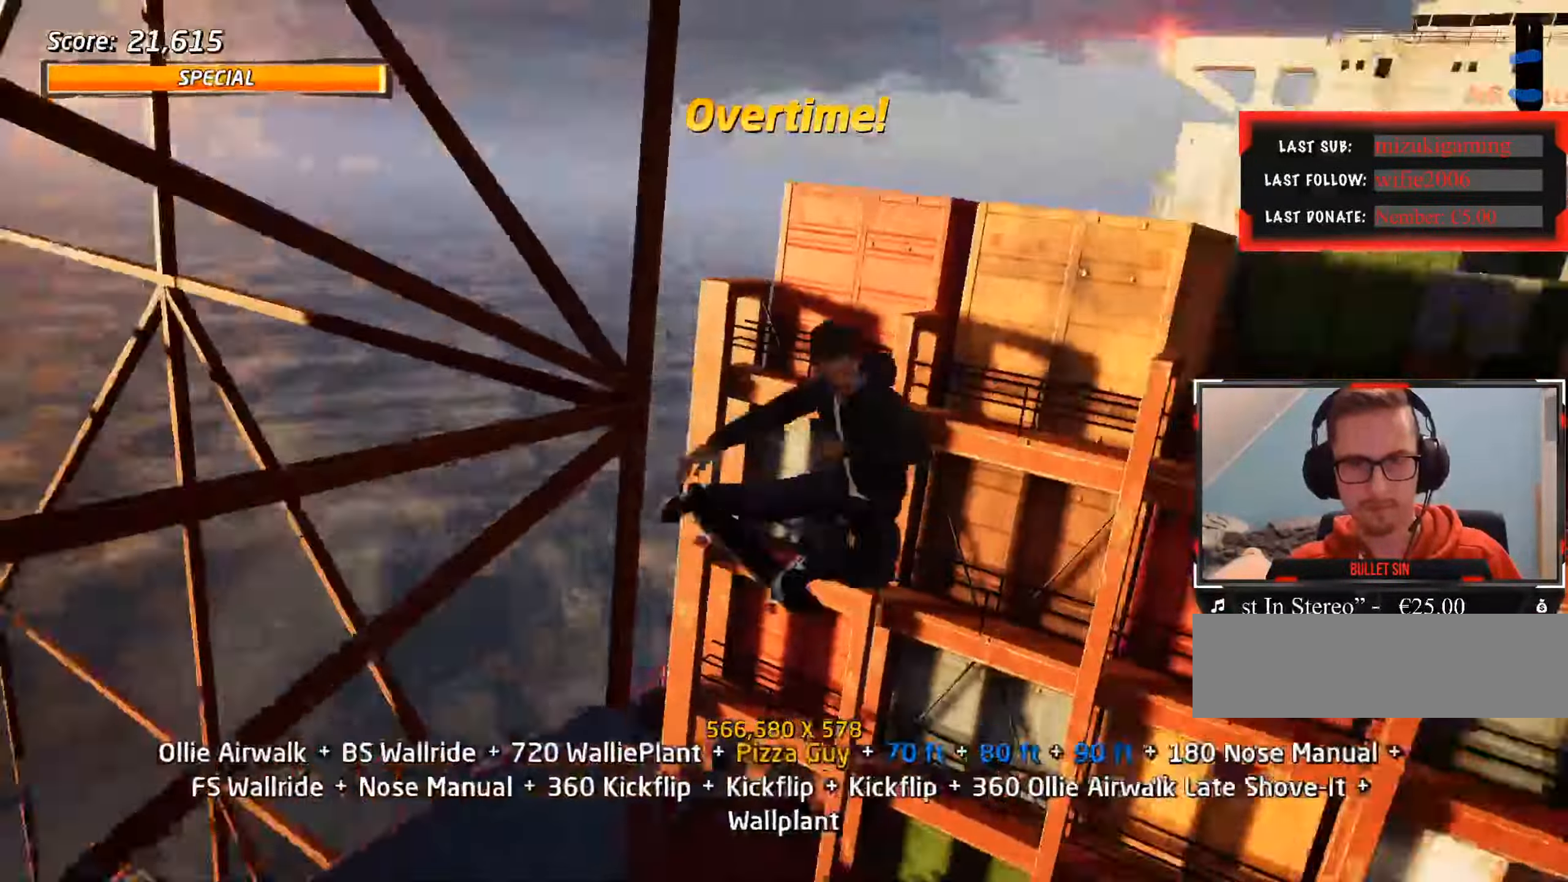
{"keys": ["ctrl_l"], "events": [[50, "d", "down"], [100, "d", "up"], [200, "d", "down"], [233, "d", "up"]]}
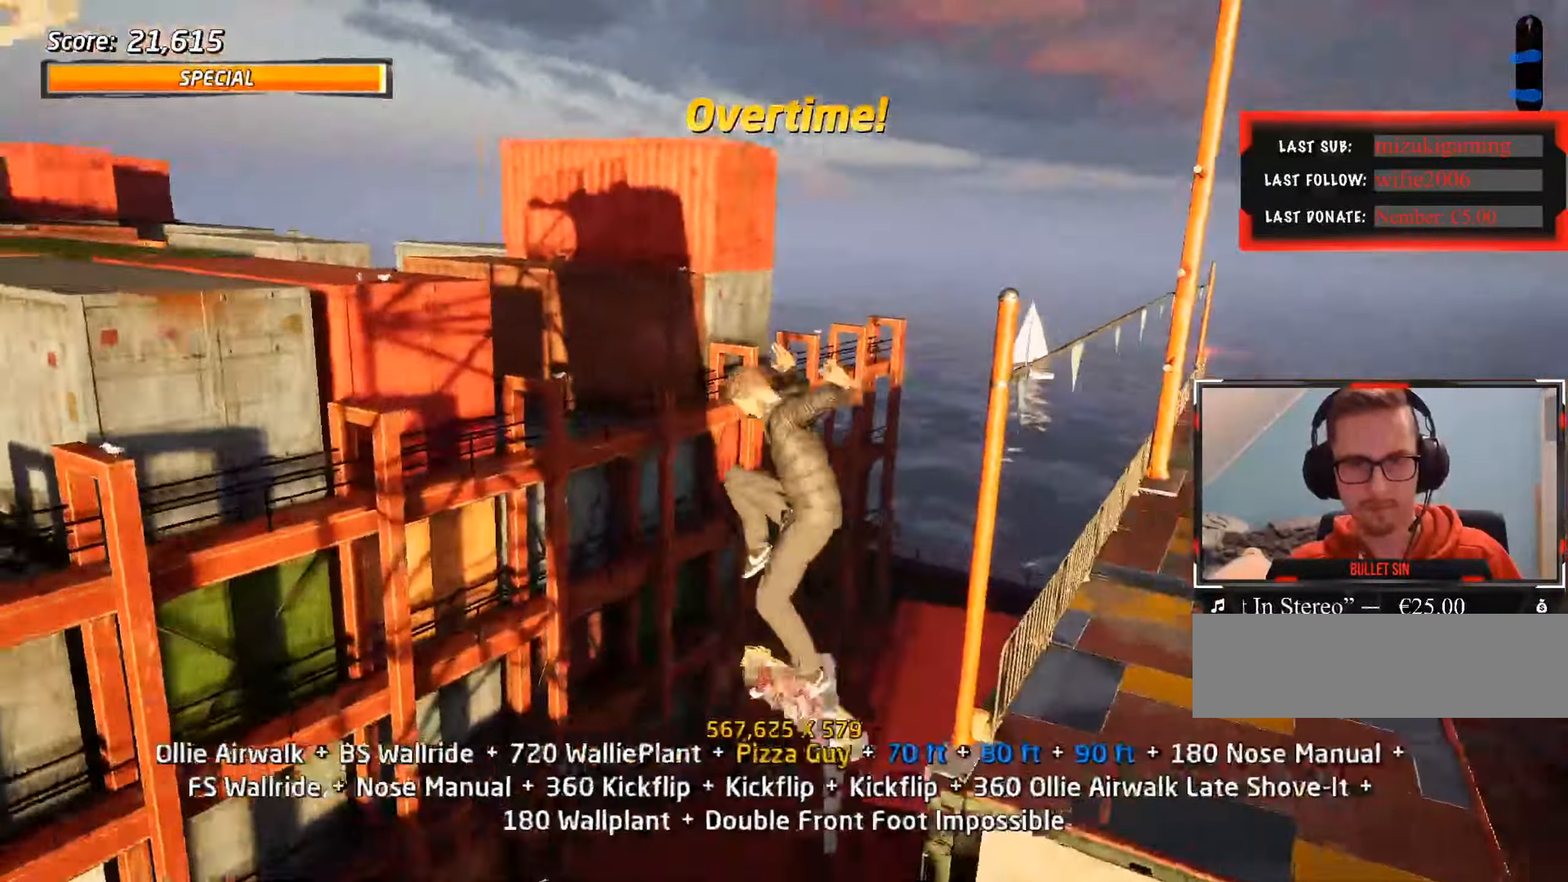
{"keys": ["ctrl_l"], "events": [[67, "w", "down"], [100, "w", "up"], [150, "w", "down"], [300, "w", "up"]]}
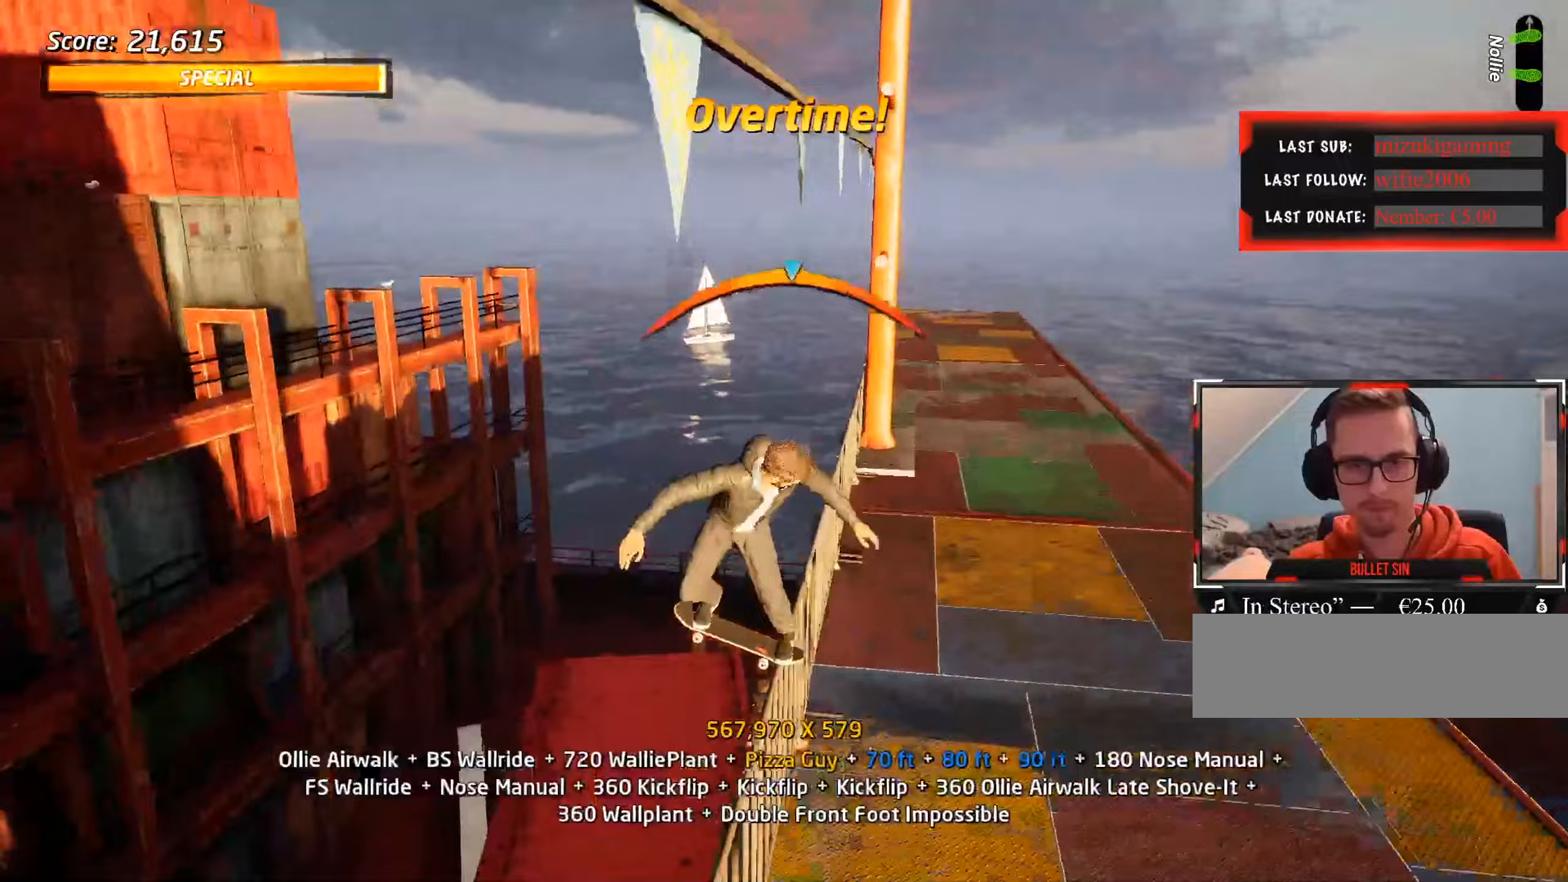
{"keys": ["ctrl_l"], "events": [[17, "w", "down"], [67, "w", "up"], [117, "w", "down"], [250, "w", "up"]]}
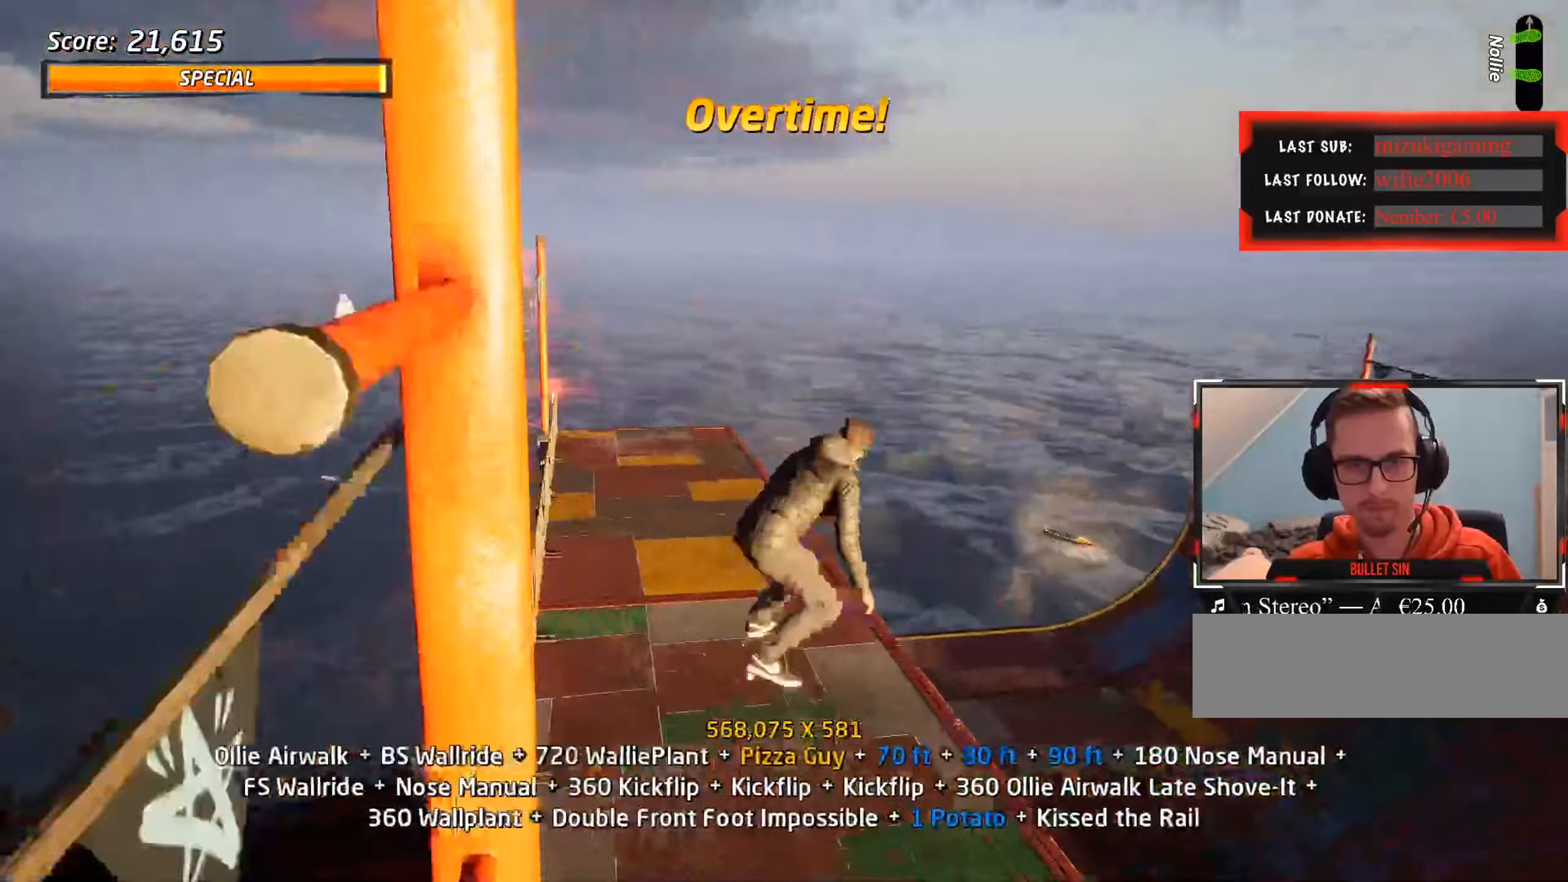
{"keys": ["ctrl_l"], "events": []}
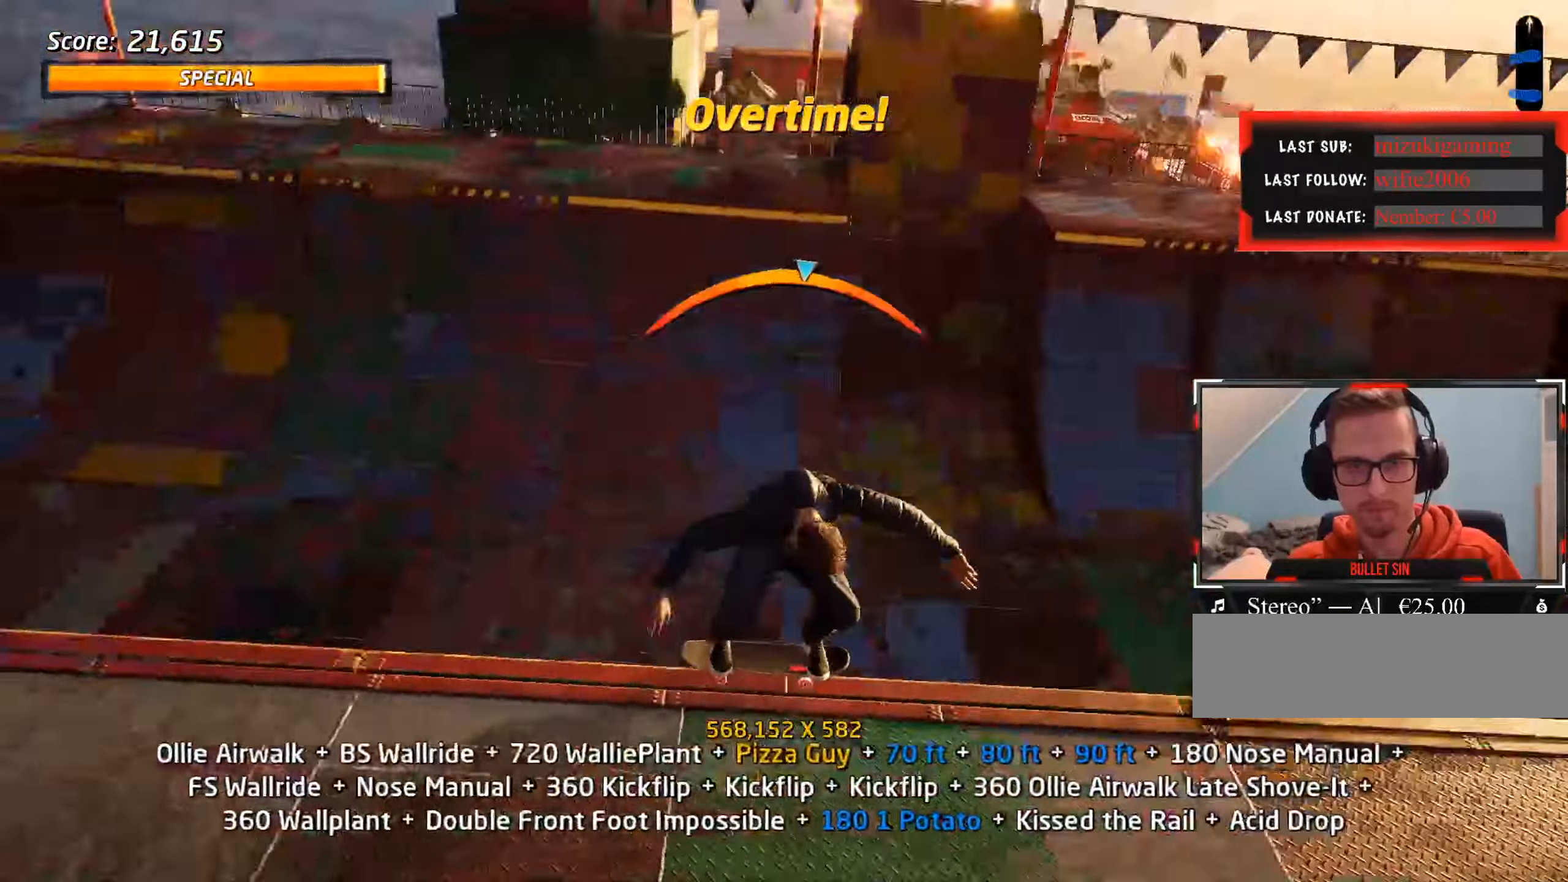
{"keys": ["ctrl_l", "d"], "events": [[33, "w", "down"], [267, "w", "up"], [317, "d", "down"]]}
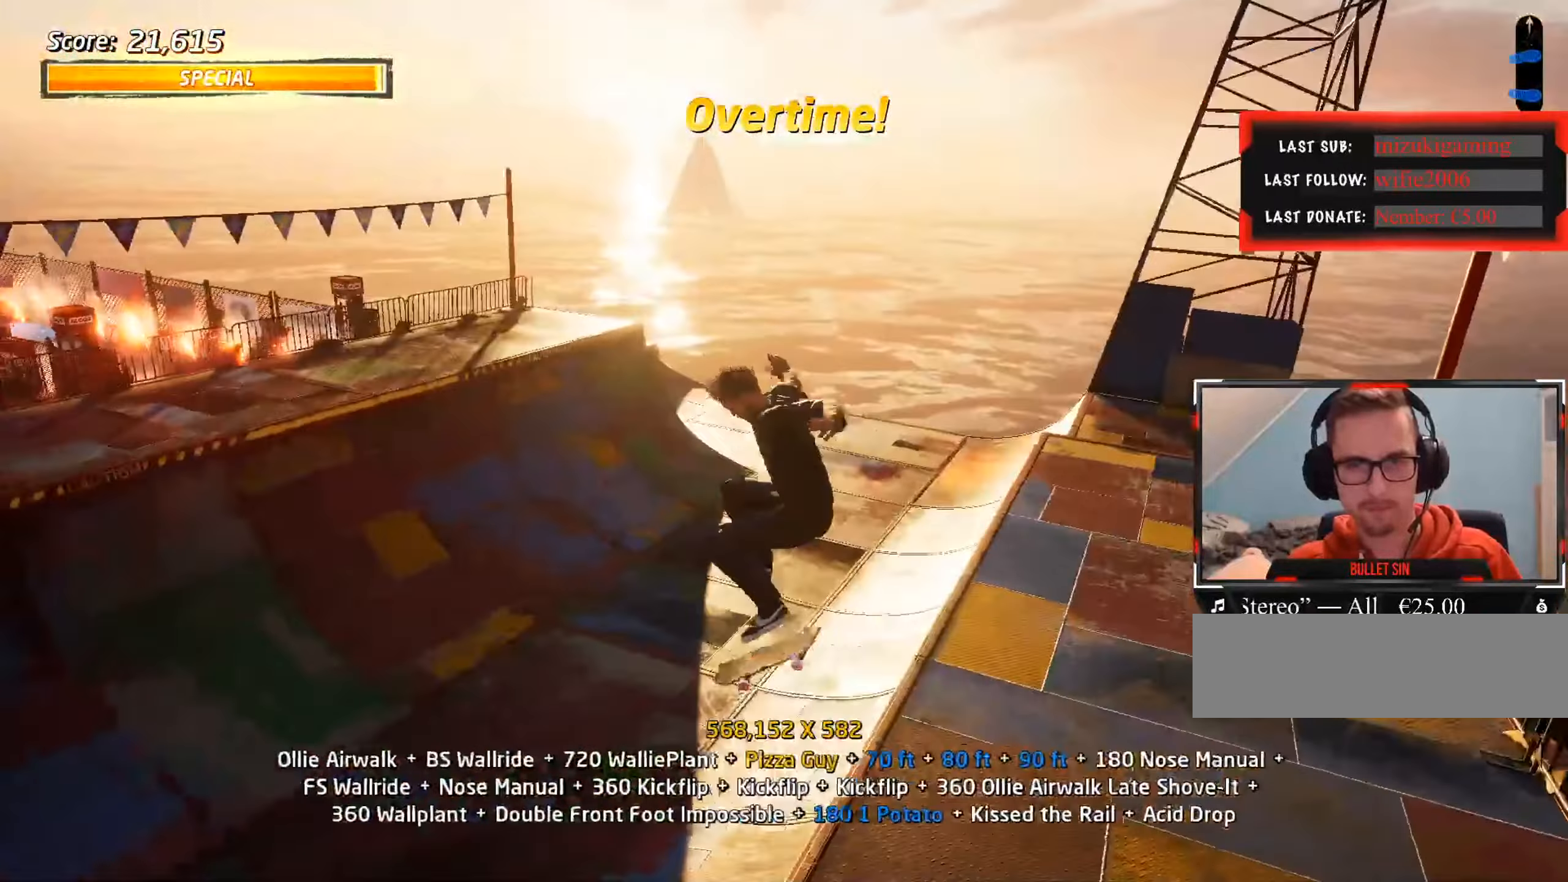
{"keys": ["ctrl_l", "d"], "events": []}